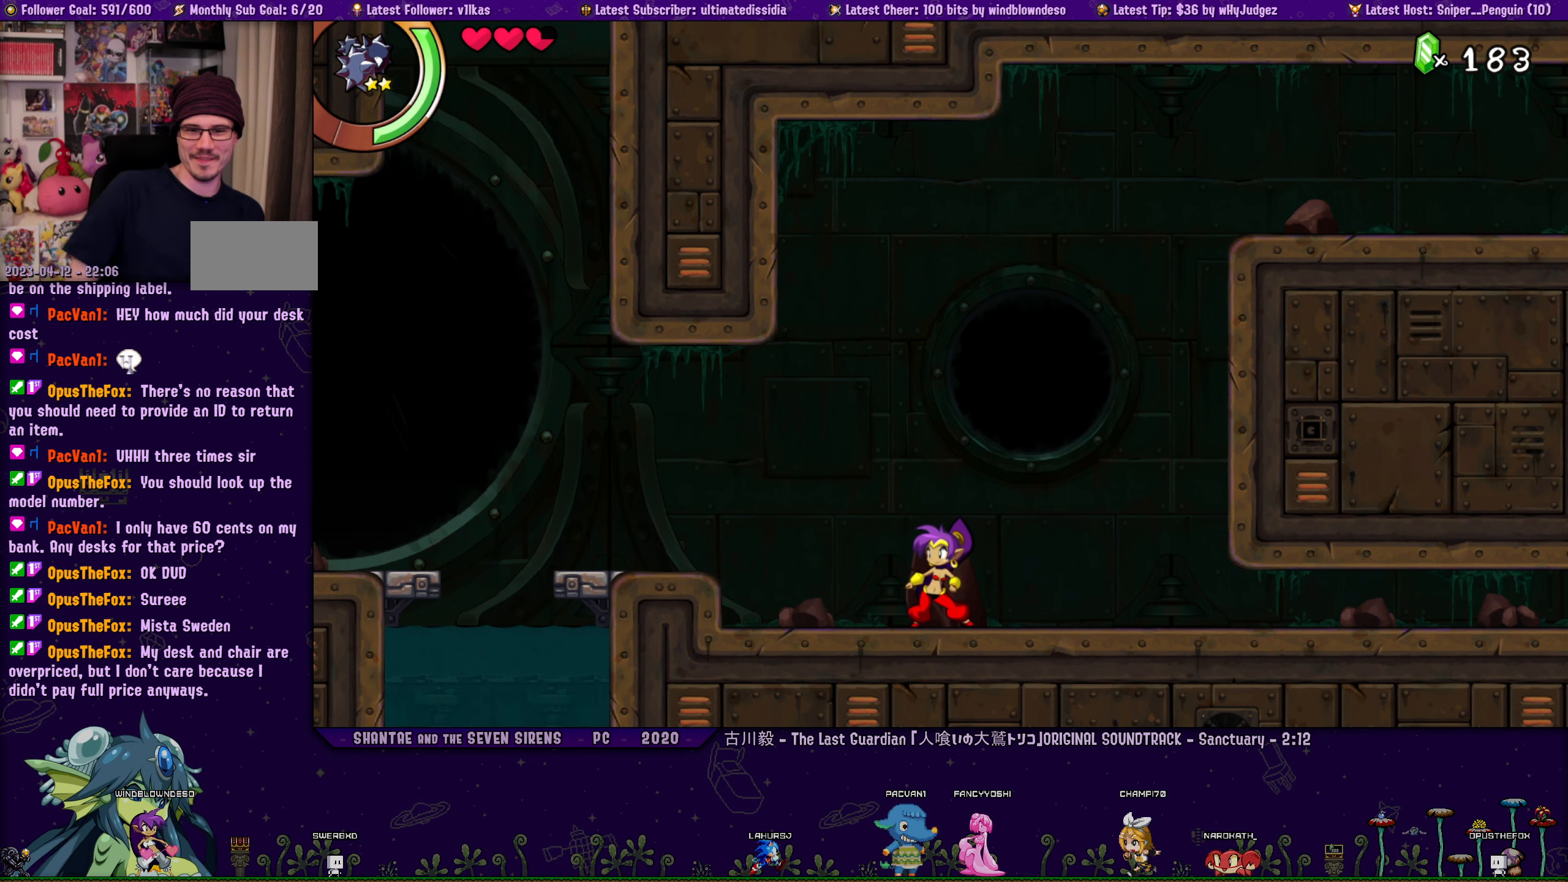
Gameplay with a controller (PlayStation layout); each line is a JSON object with the inputs held at the frame after it. "events" lists button and stick changes between this image and that frame as [ms after this image, input, new state], when the widget could be followed in between. Not read: L2 R2 TOUCHPAD.
{"buttons": ["DPAD_LEFT"], "left_stick": "center", "right_stick": "center", "events": [[483, "DPAD_LEFT", "down"]]}
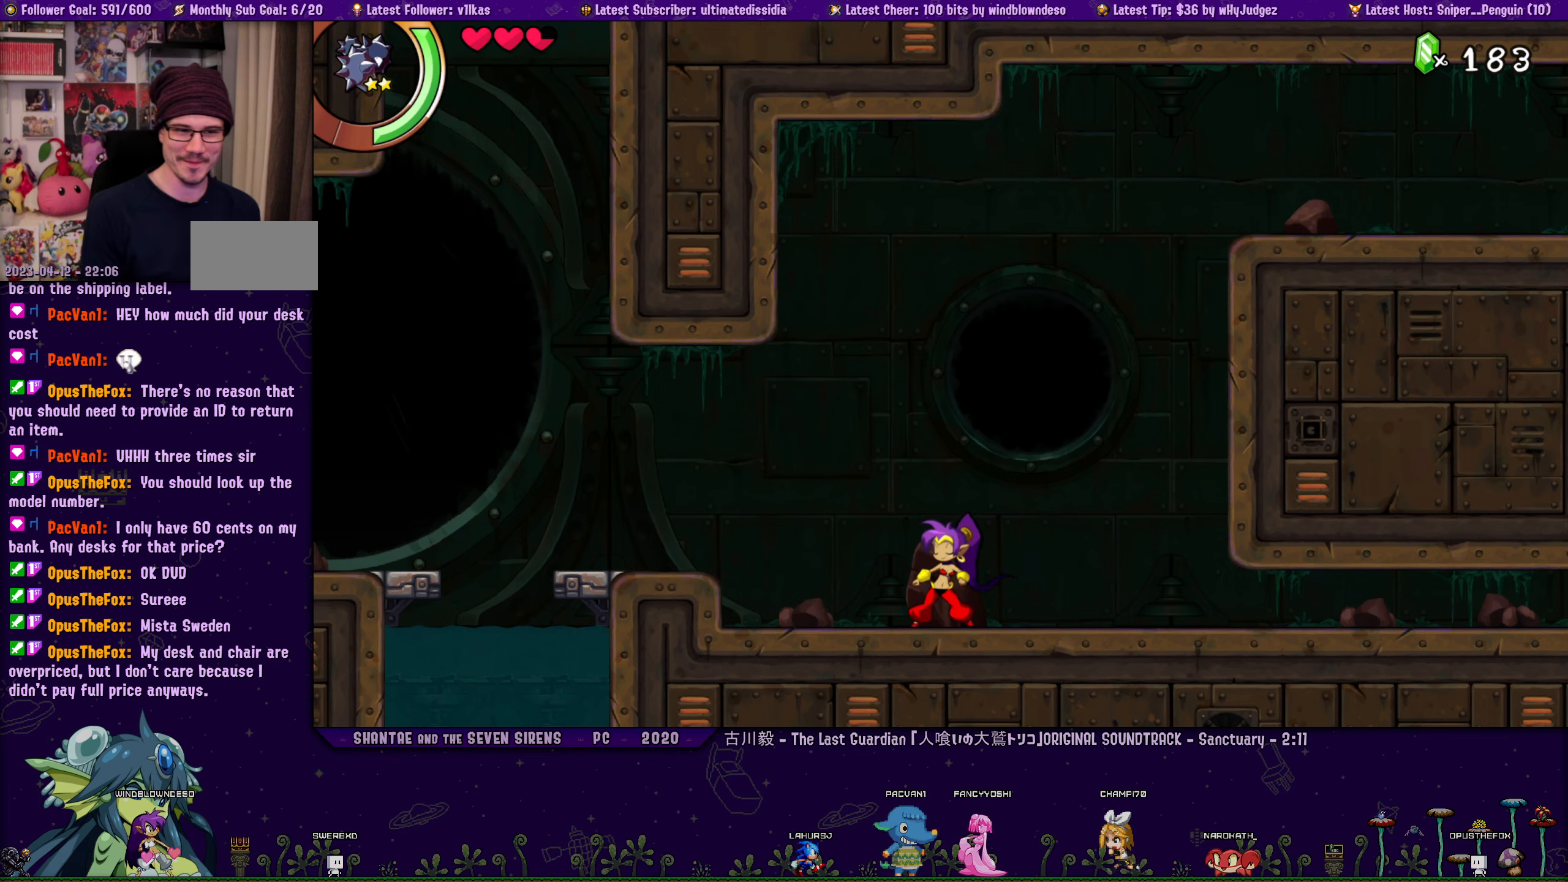
{"buttons": ["DPAD_LEFT"], "left_stick": "center", "right_stick": "center", "events": [[217, "CROSS", "down"], [283, "CROSS", "up"]]}
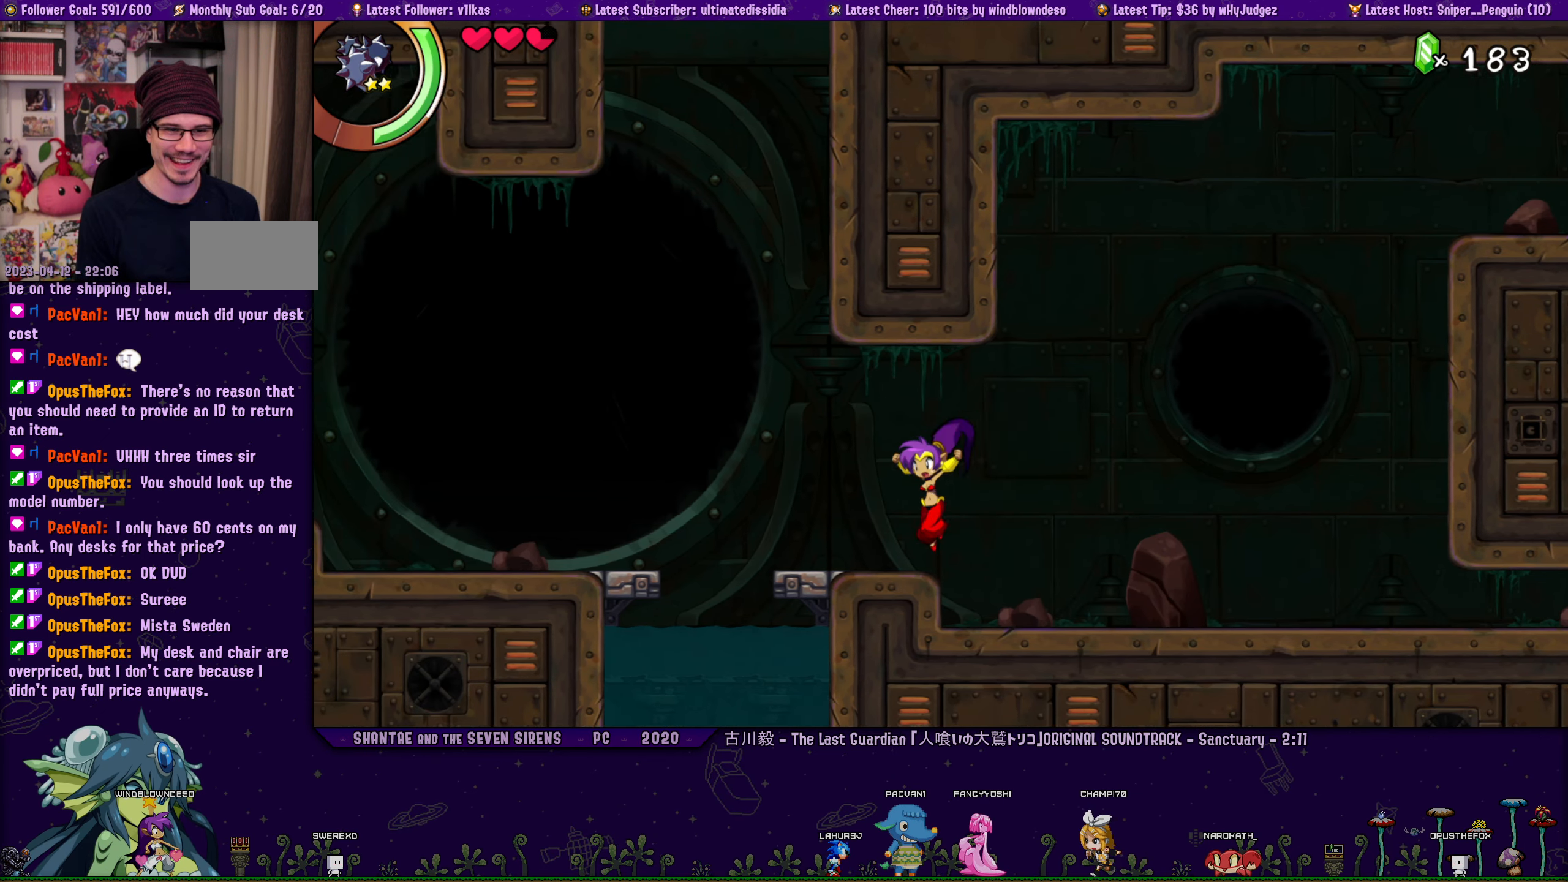
{"buttons": [], "left_stick": "center", "right_stick": "center", "events": [[133, "DPAD_LEFT", "up"]]}
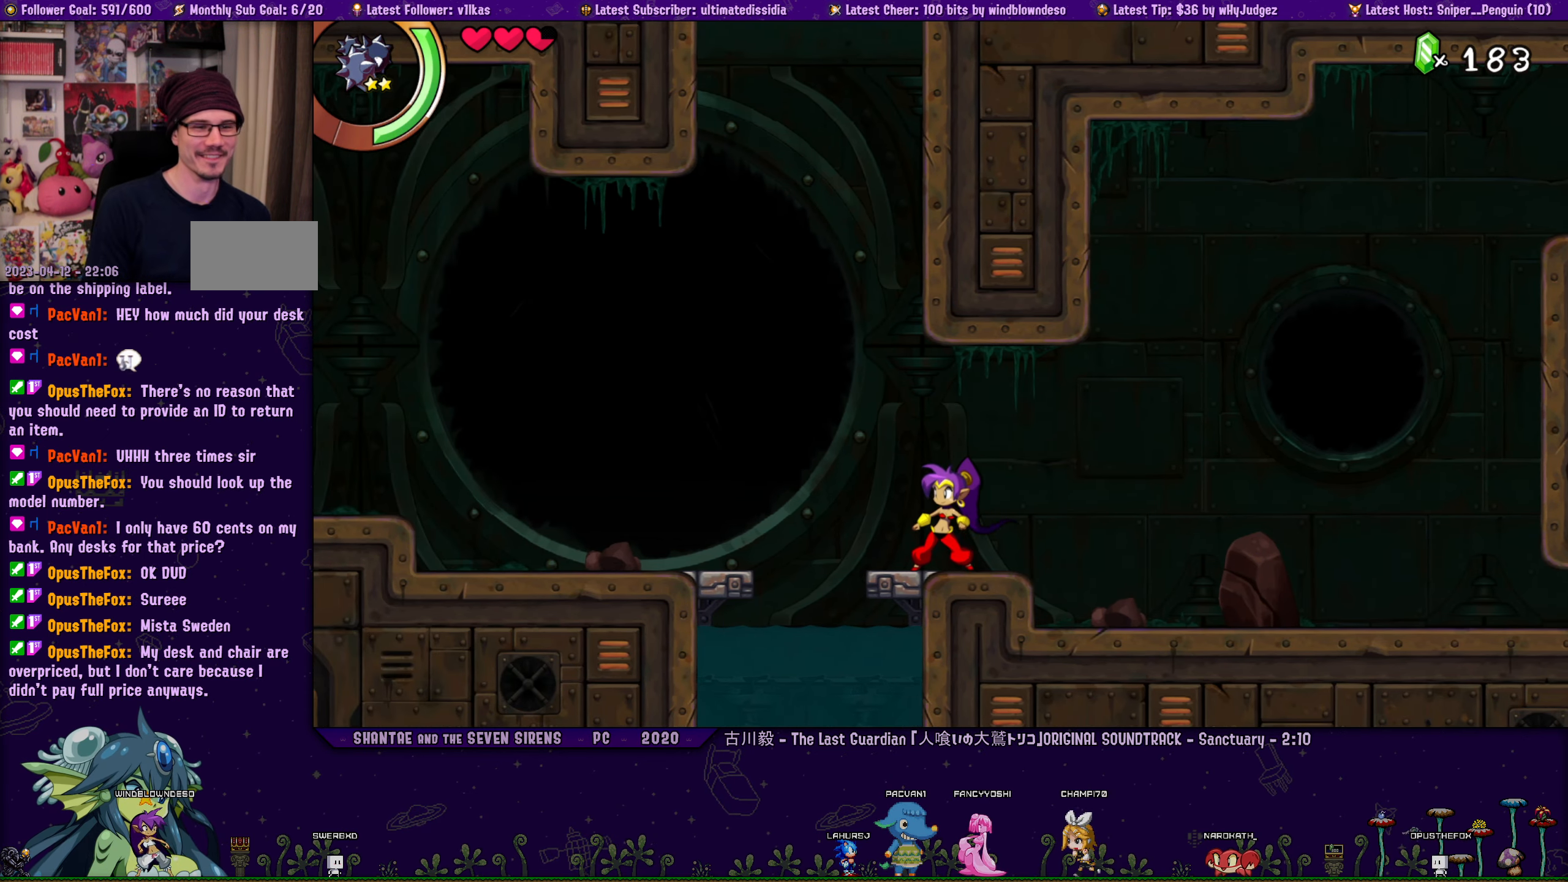
{"buttons": ["DPAD_LEFT"], "left_stick": "center", "right_stick": "center", "events": [[350, "DPAD_LEFT", "down"]]}
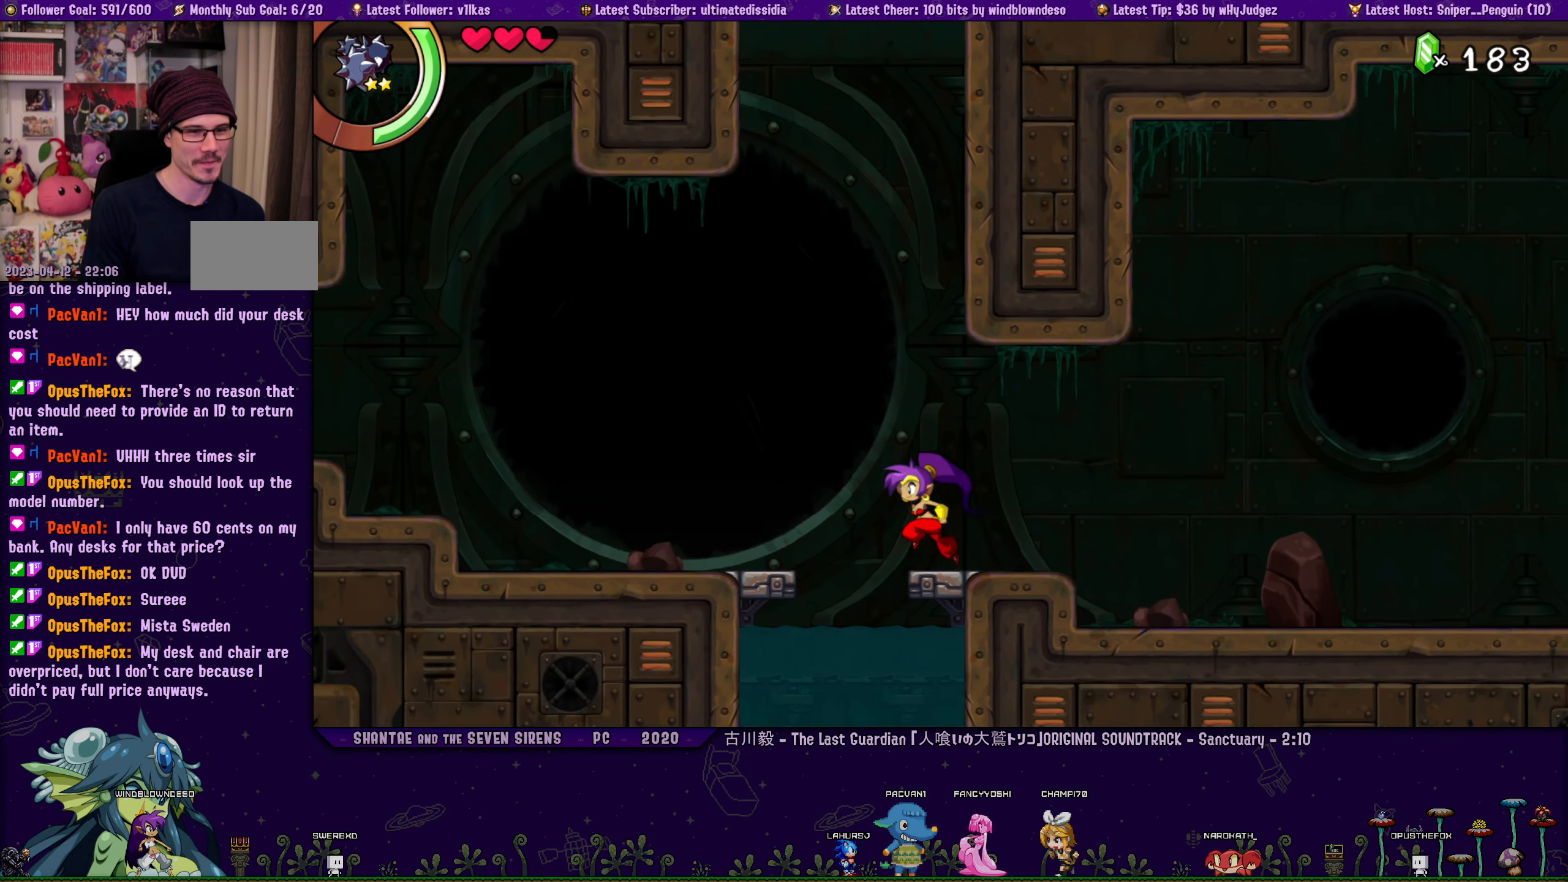
{"buttons": [], "left_stick": "center", "right_stick": "center", "events": [[150, "DPAD_LEFT", "up"], [250, "DPAD_RIGHT", "down"], [300, "DPAD_RIGHT", "up"]]}
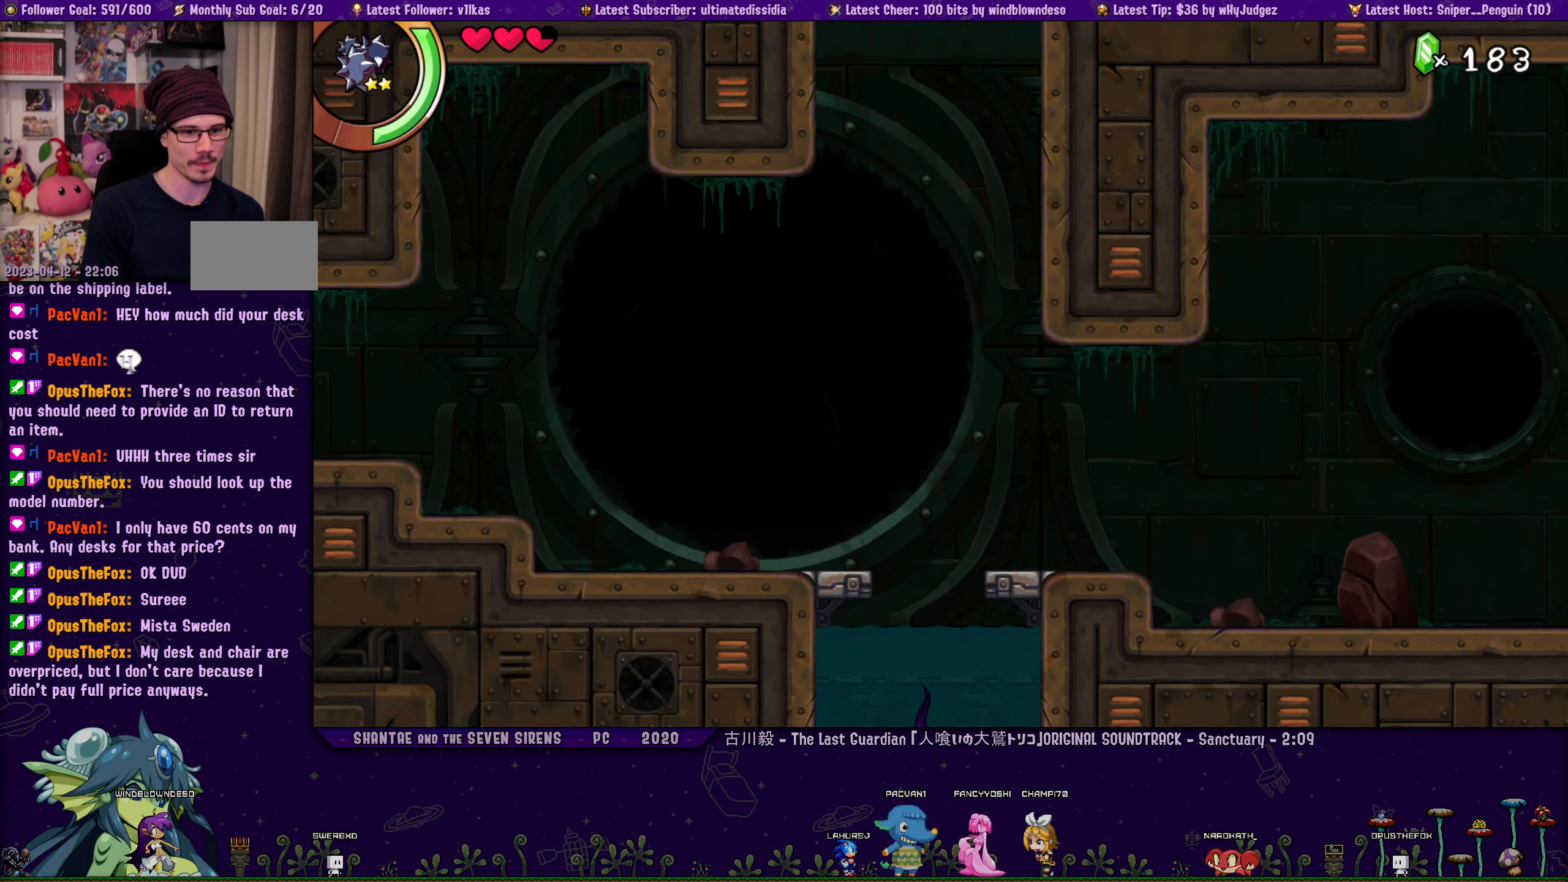
{"buttons": [], "left_stick": "center", "right_stick": "center", "events": []}
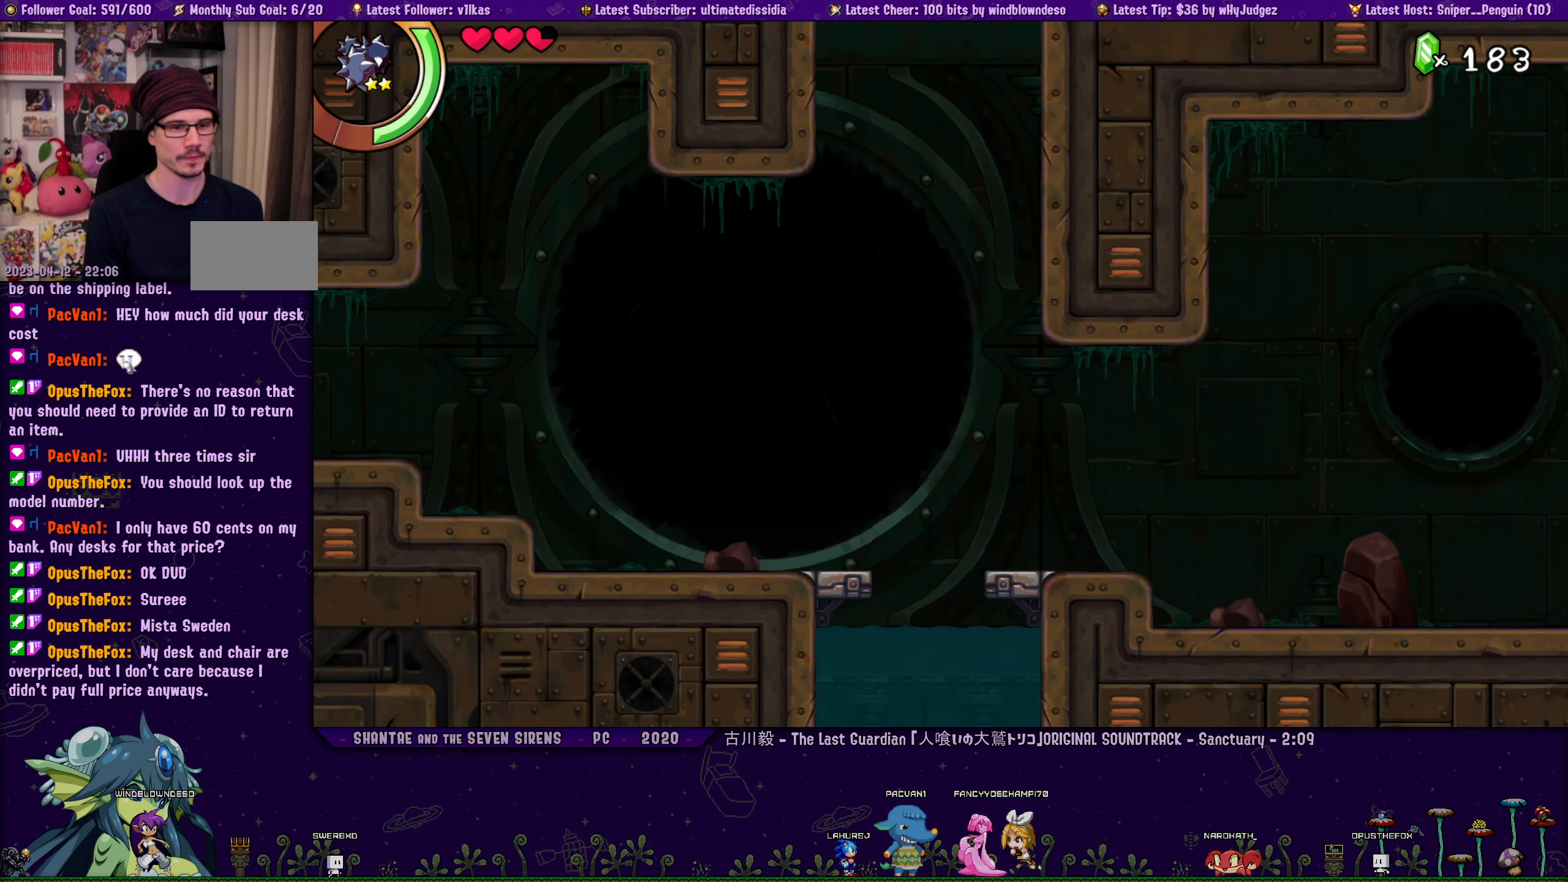
{"buttons": [], "left_stick": "center", "right_stick": "center", "events": []}
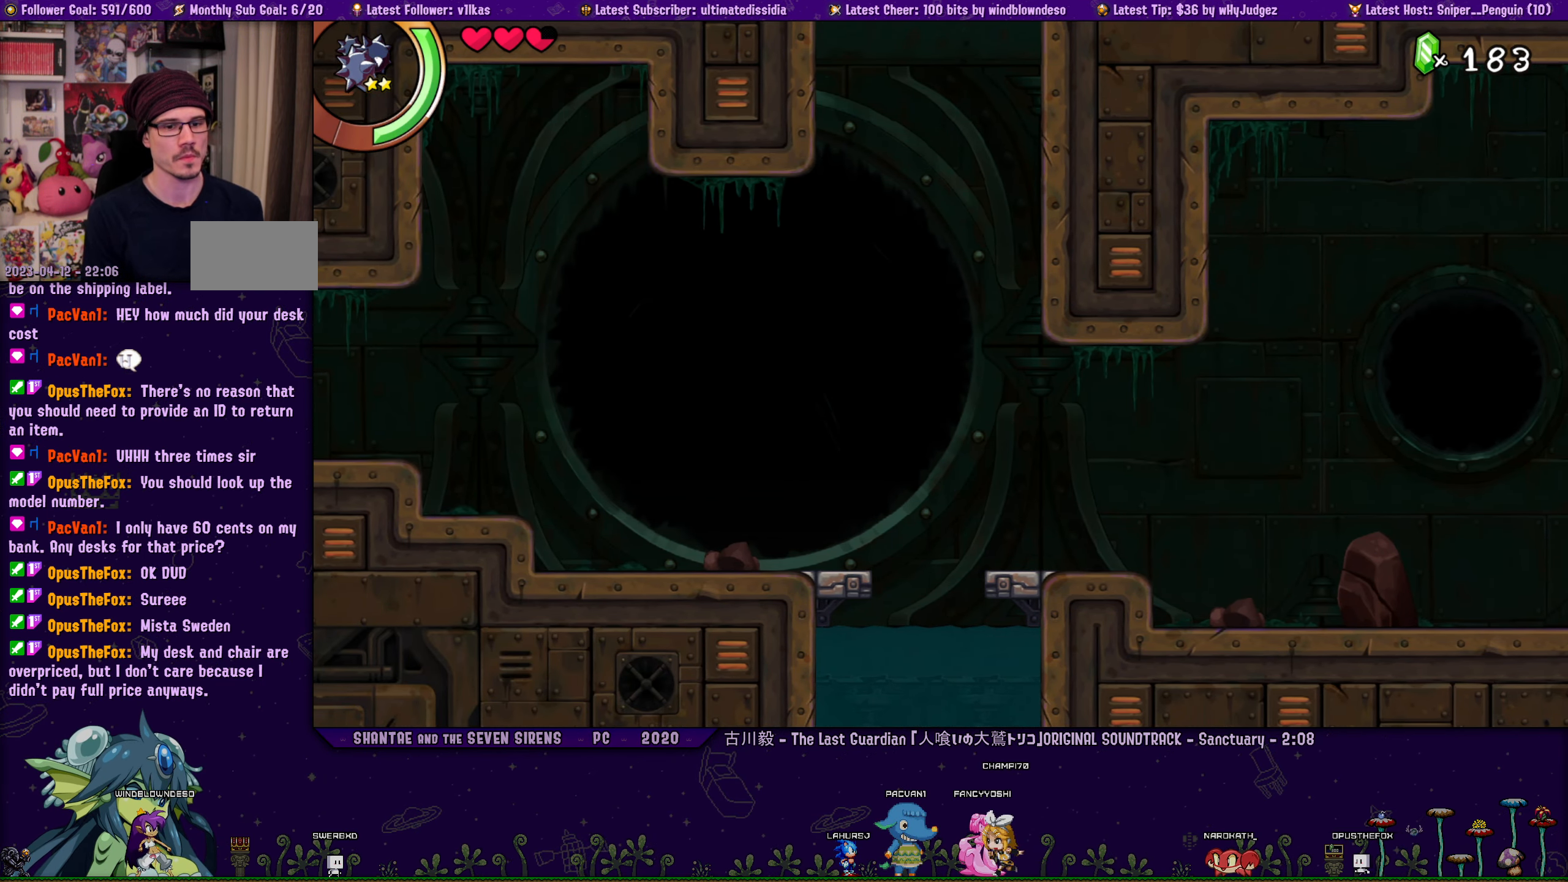
{"buttons": [], "left_stick": "center", "right_stick": "center", "events": []}
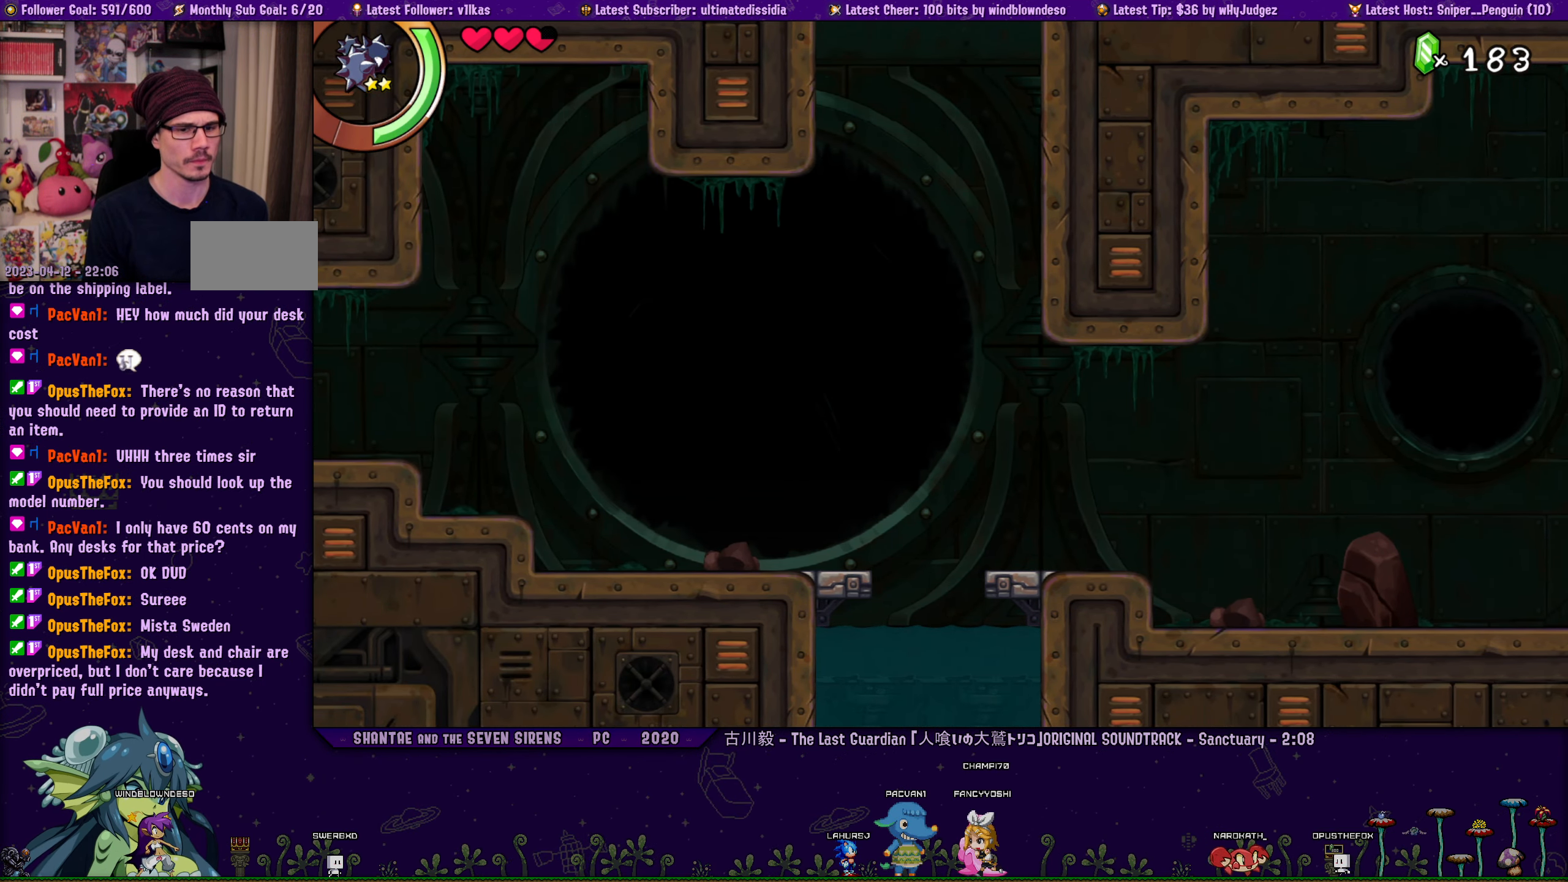
{"buttons": [], "left_stick": "center", "right_stick": "center", "events": []}
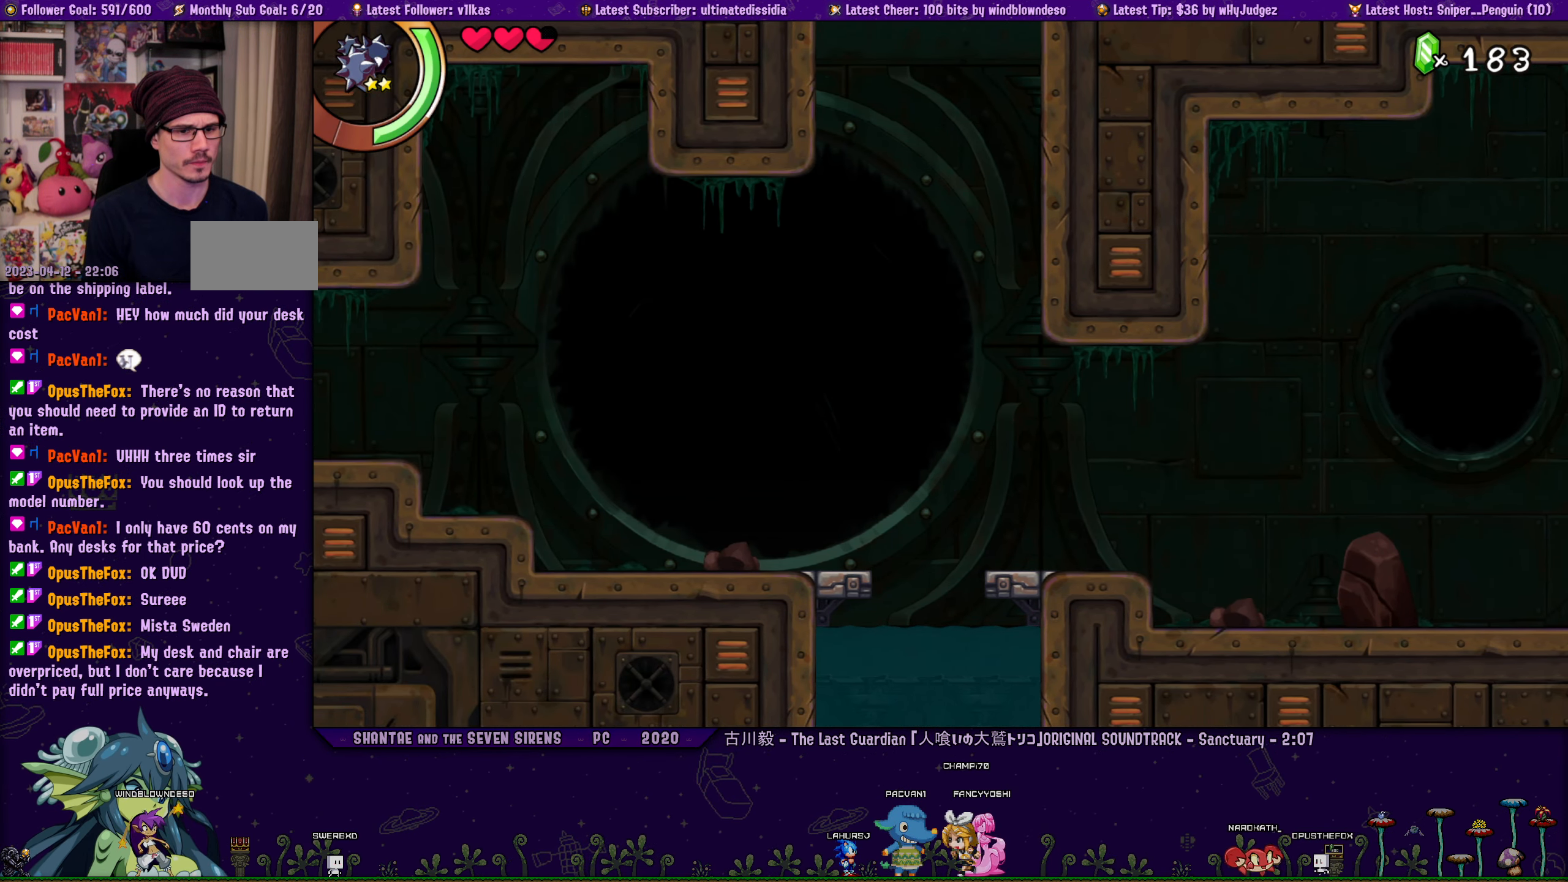
{"buttons": [], "left_stick": "center", "right_stick": "center", "events": [[233, "CROSS", "down"], [333, "CROSS", "up"], [367, "DPAD_LEFT", "down"], [417, "DPAD_LEFT", "up"]]}
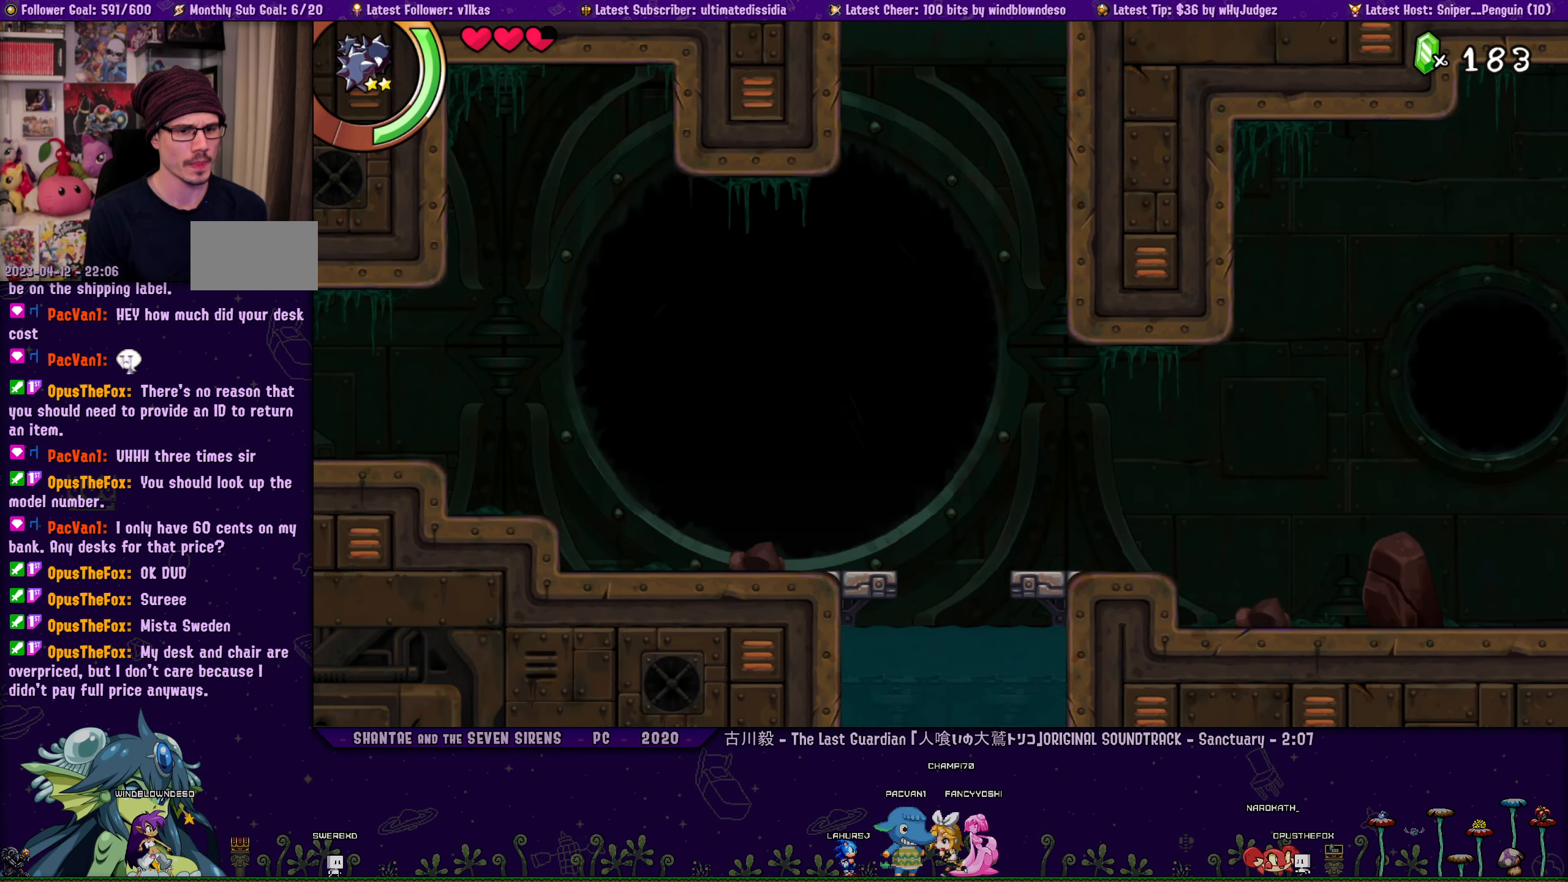
{"buttons": [], "left_stick": "center", "right_stick": "center", "events": [[300, "DPAD_RIGHT", "down"], [367, "DPAD_RIGHT", "up"], [400, "CROSS", "down"], [484, "CROSS", "up"]]}
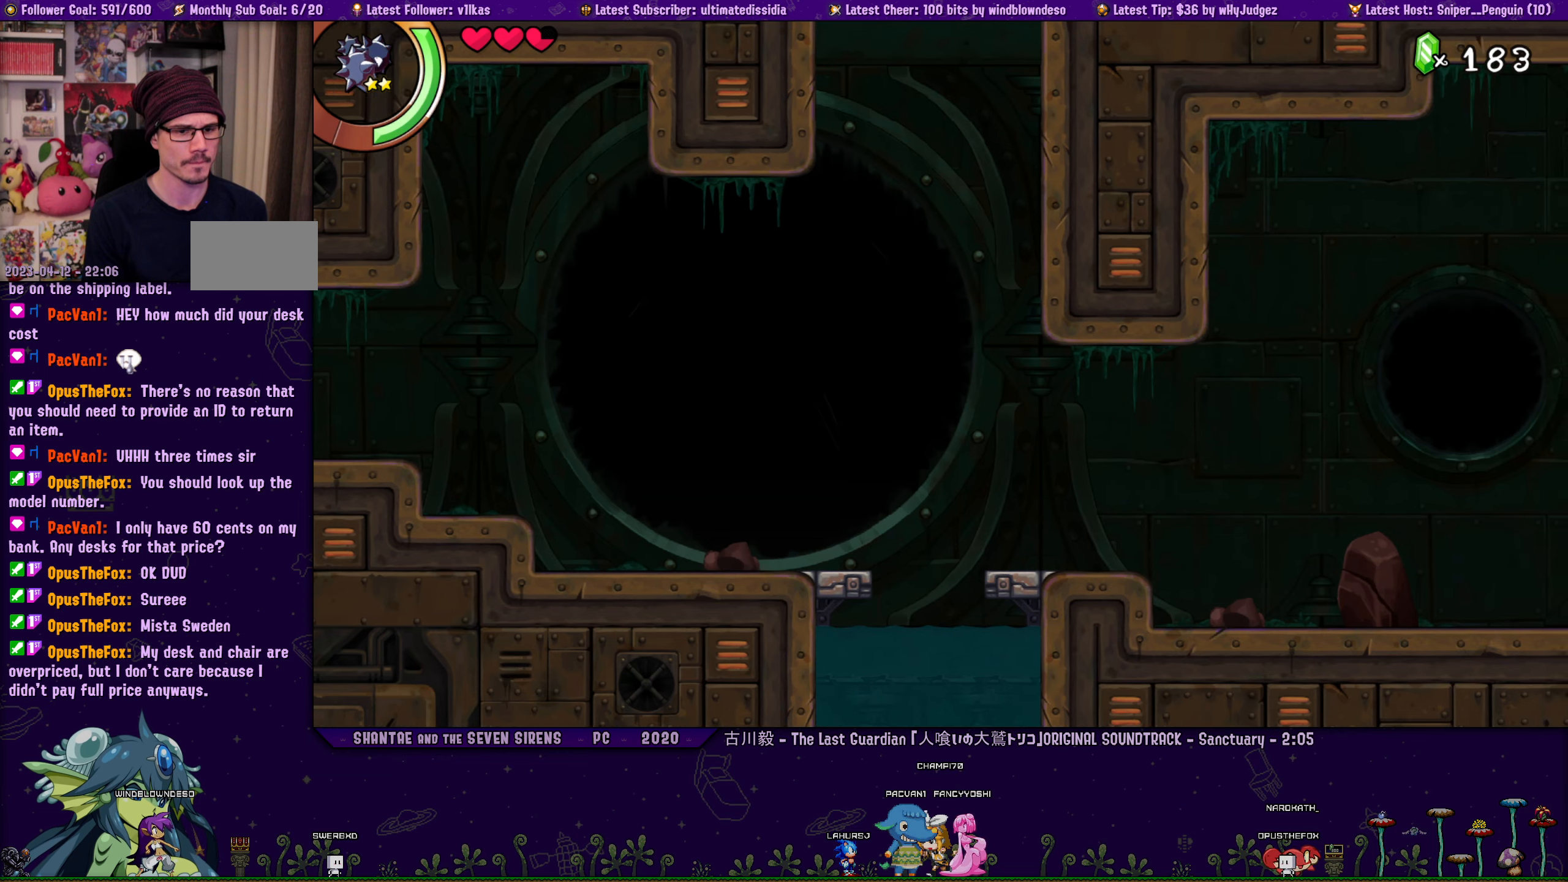
{"buttons": [], "left_stick": "center", "right_stick": "center", "events": [[17, "DPAD_LEFT", "down"], [67, "DPAD_LEFT", "up"]]}
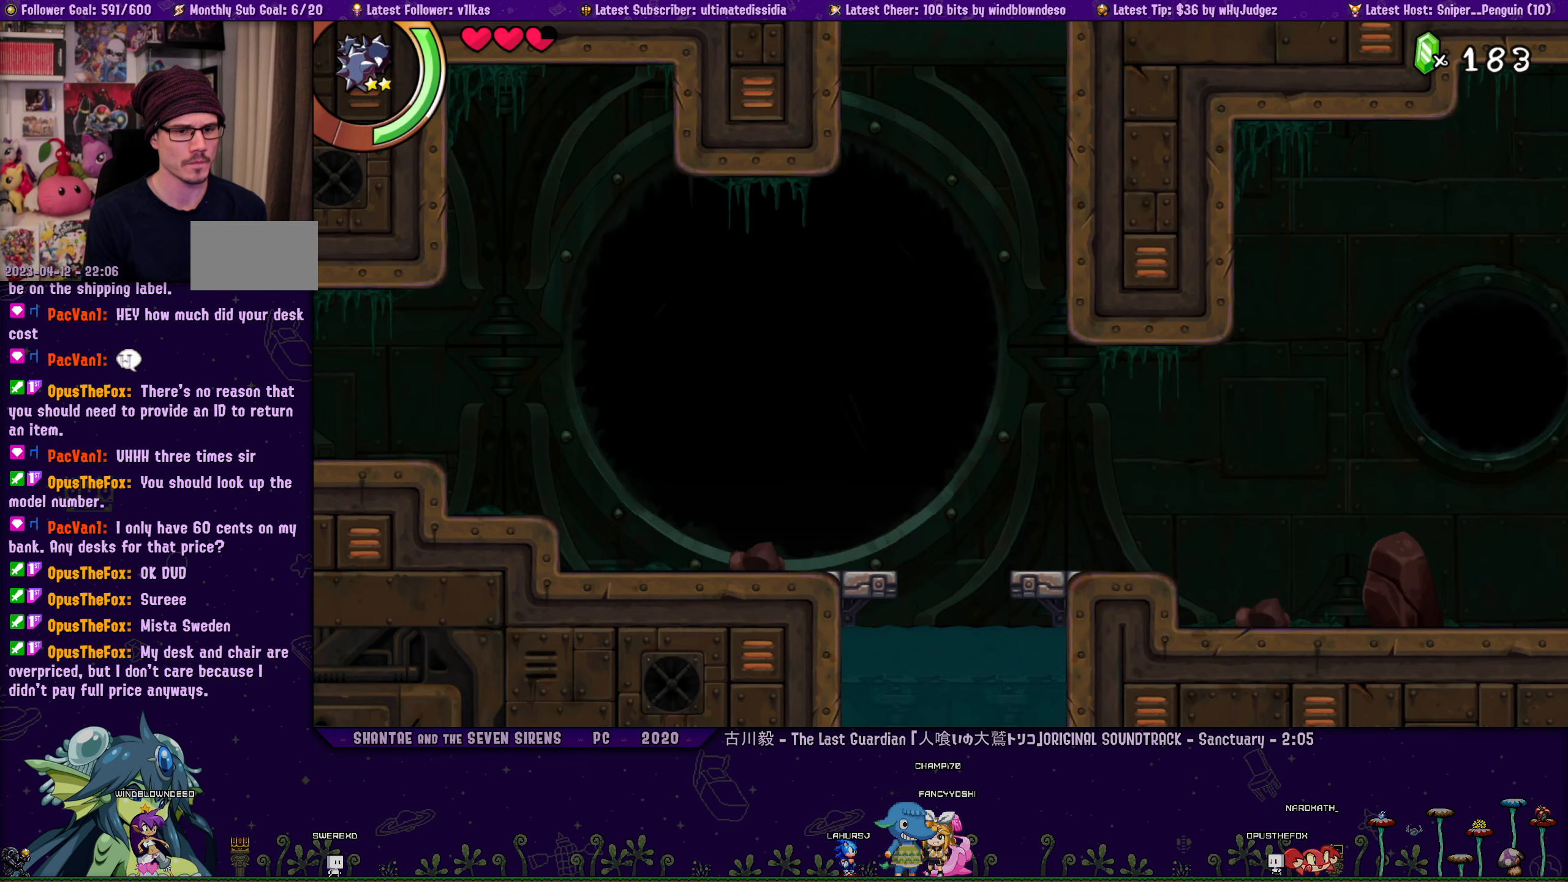
{"buttons": [], "left_stick": "center", "right_stick": "center", "events": [[50, "DPAD_RIGHT", "down"], [100, "DPAD_RIGHT", "up"], [134, "CROSS", "down"], [217, "CROSS", "up"], [267, "DPAD_LEFT", "down"], [300, "DPAD_LEFT", "up"]]}
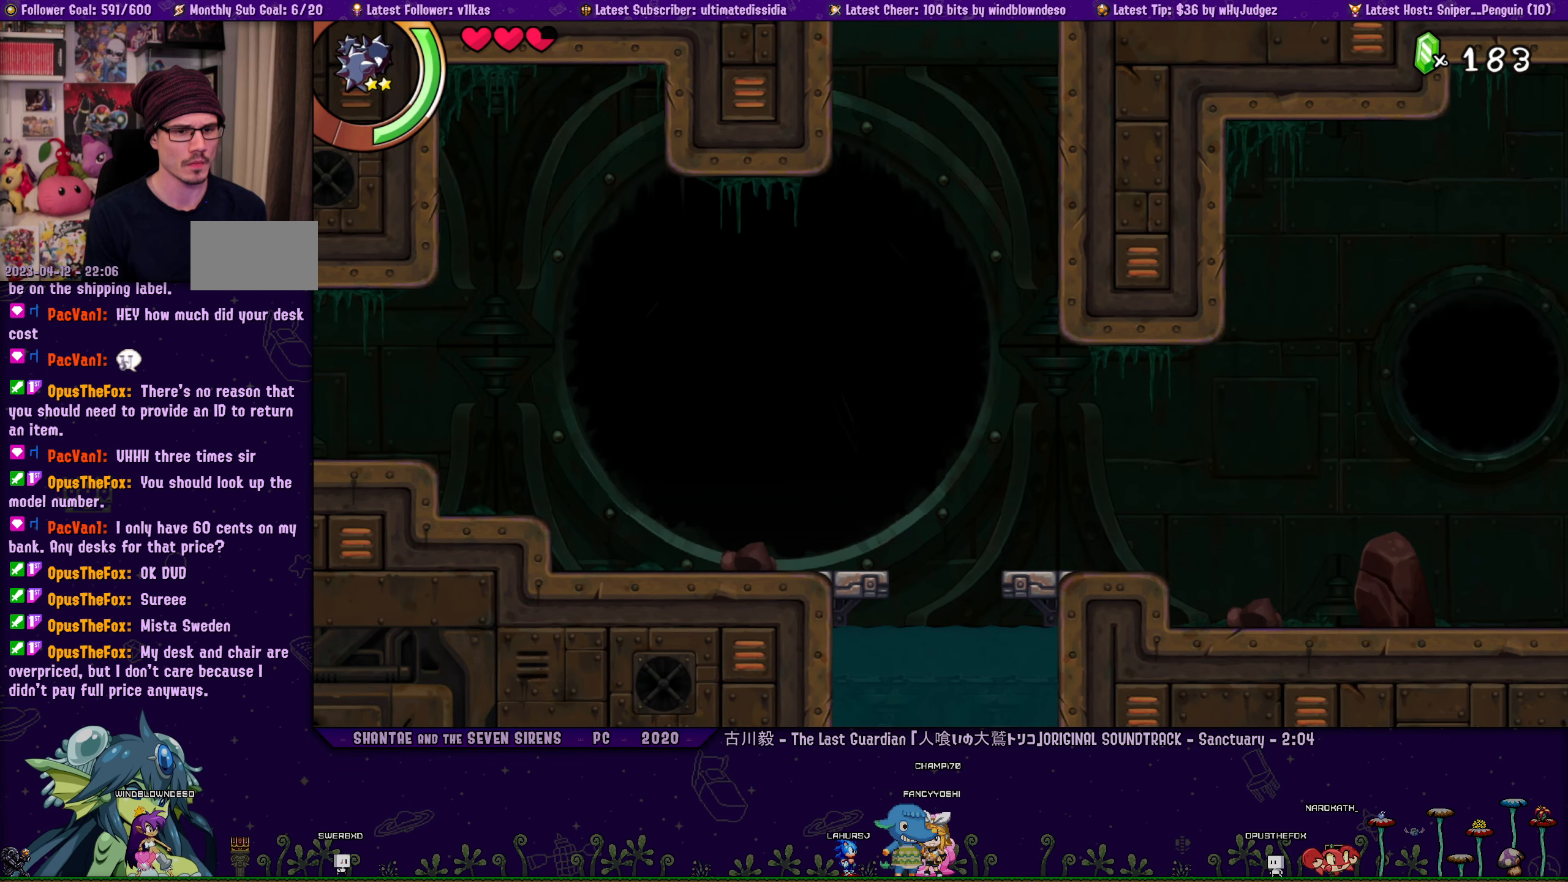
{"buttons": [], "left_stick": "center", "right_stick": "center", "events": [[317, "DPAD_RIGHT", "down"], [367, "DPAD_RIGHT", "up"], [417, "CROSS", "down"], [484, "CROSS", "up"]]}
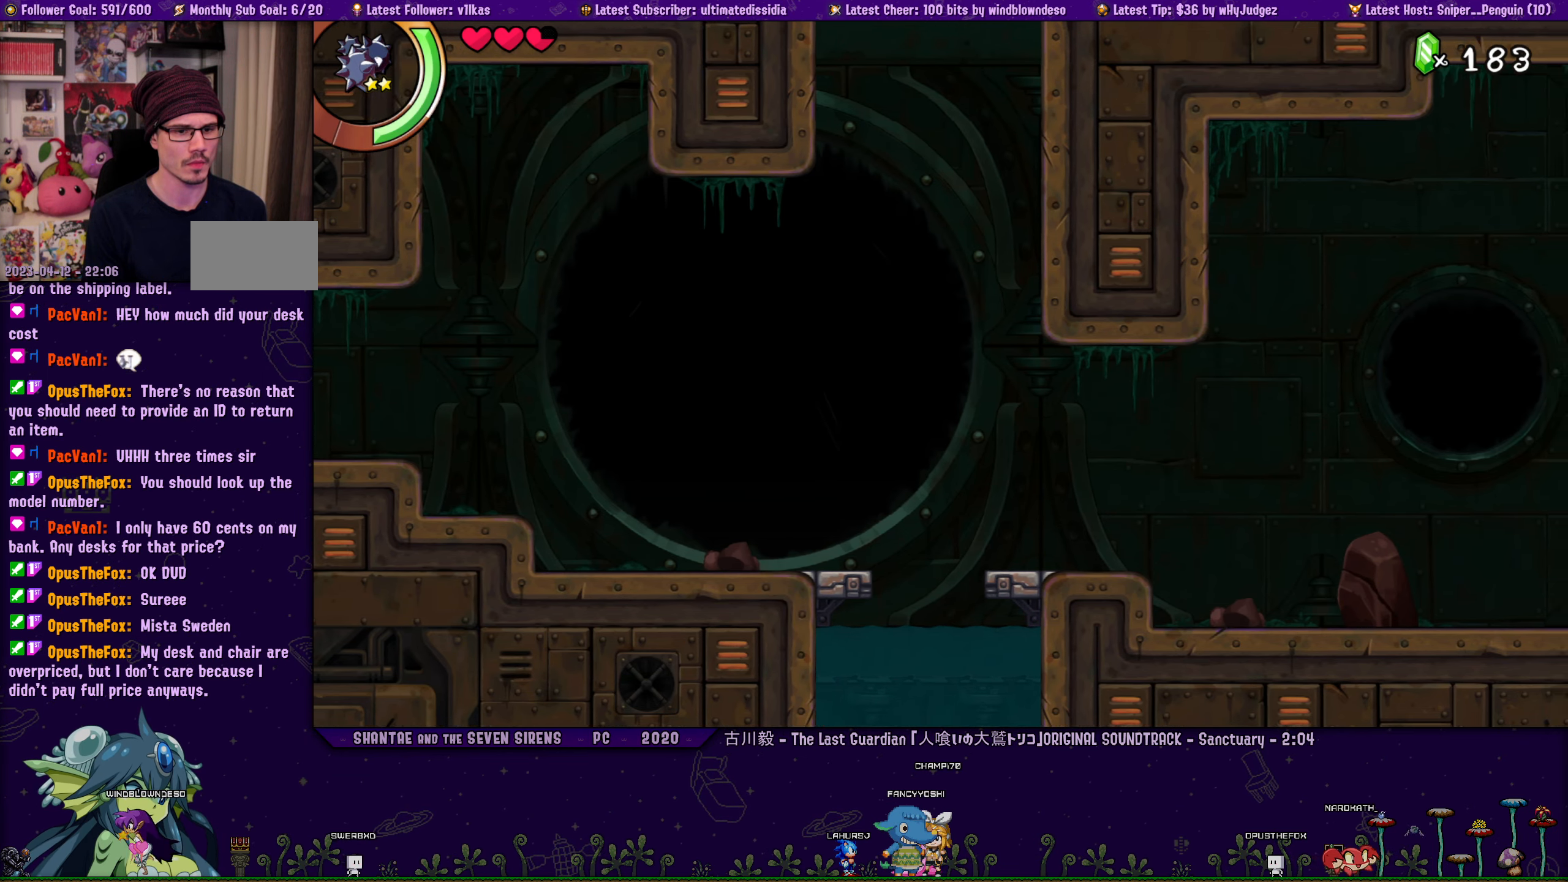
{"buttons": [], "left_stick": "center", "right_stick": "center", "events": [[34, "DPAD_LEFT", "down"], [84, "DPAD_LEFT", "up"]]}
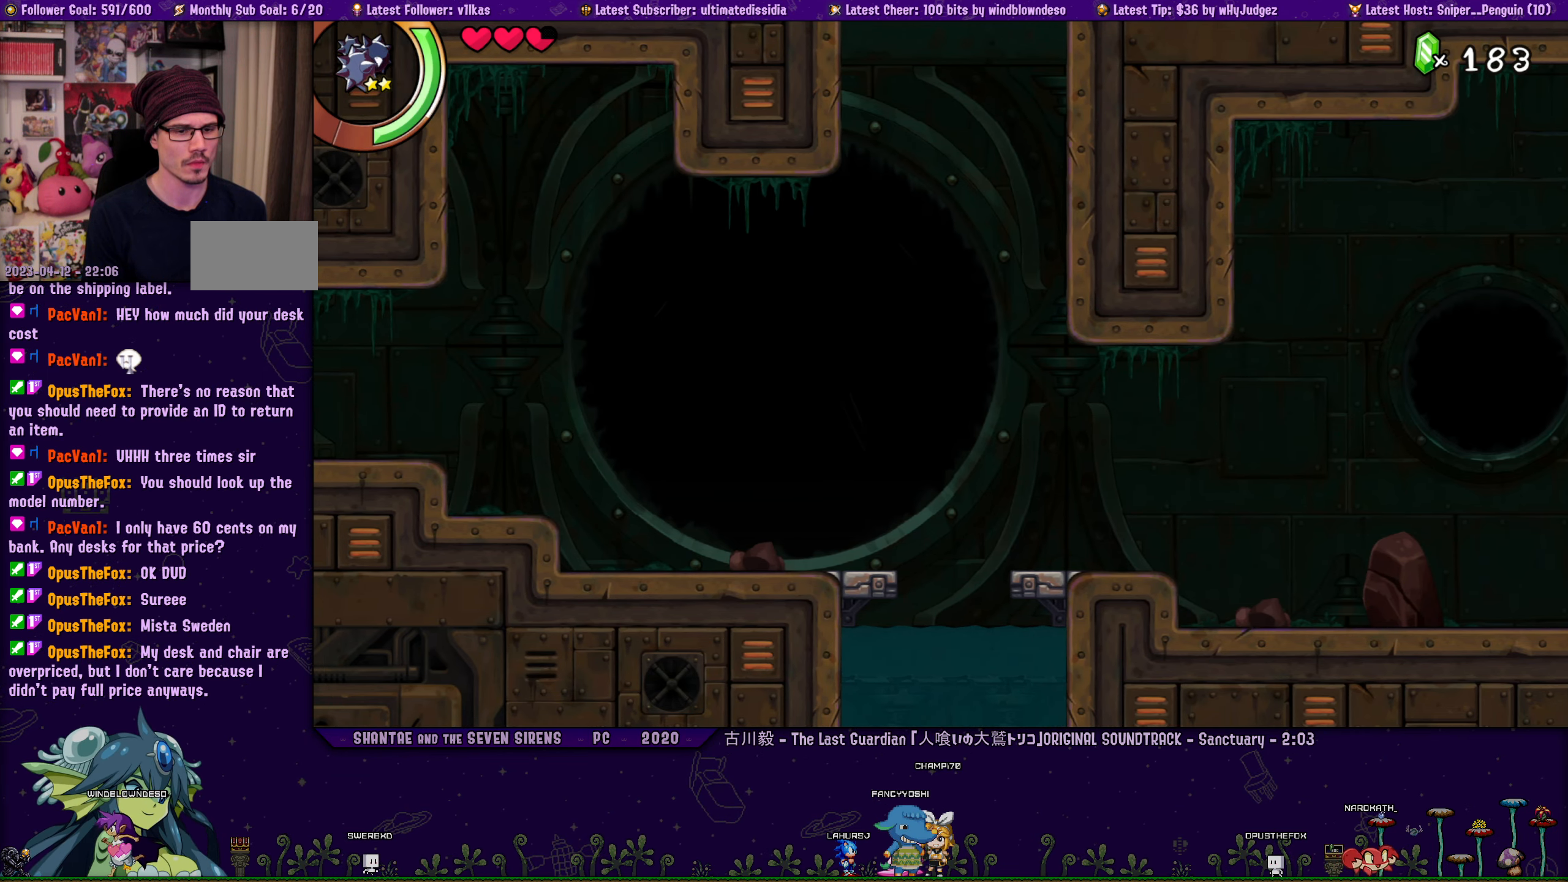
{"buttons": [], "left_stick": "center", "right_stick": "center", "events": []}
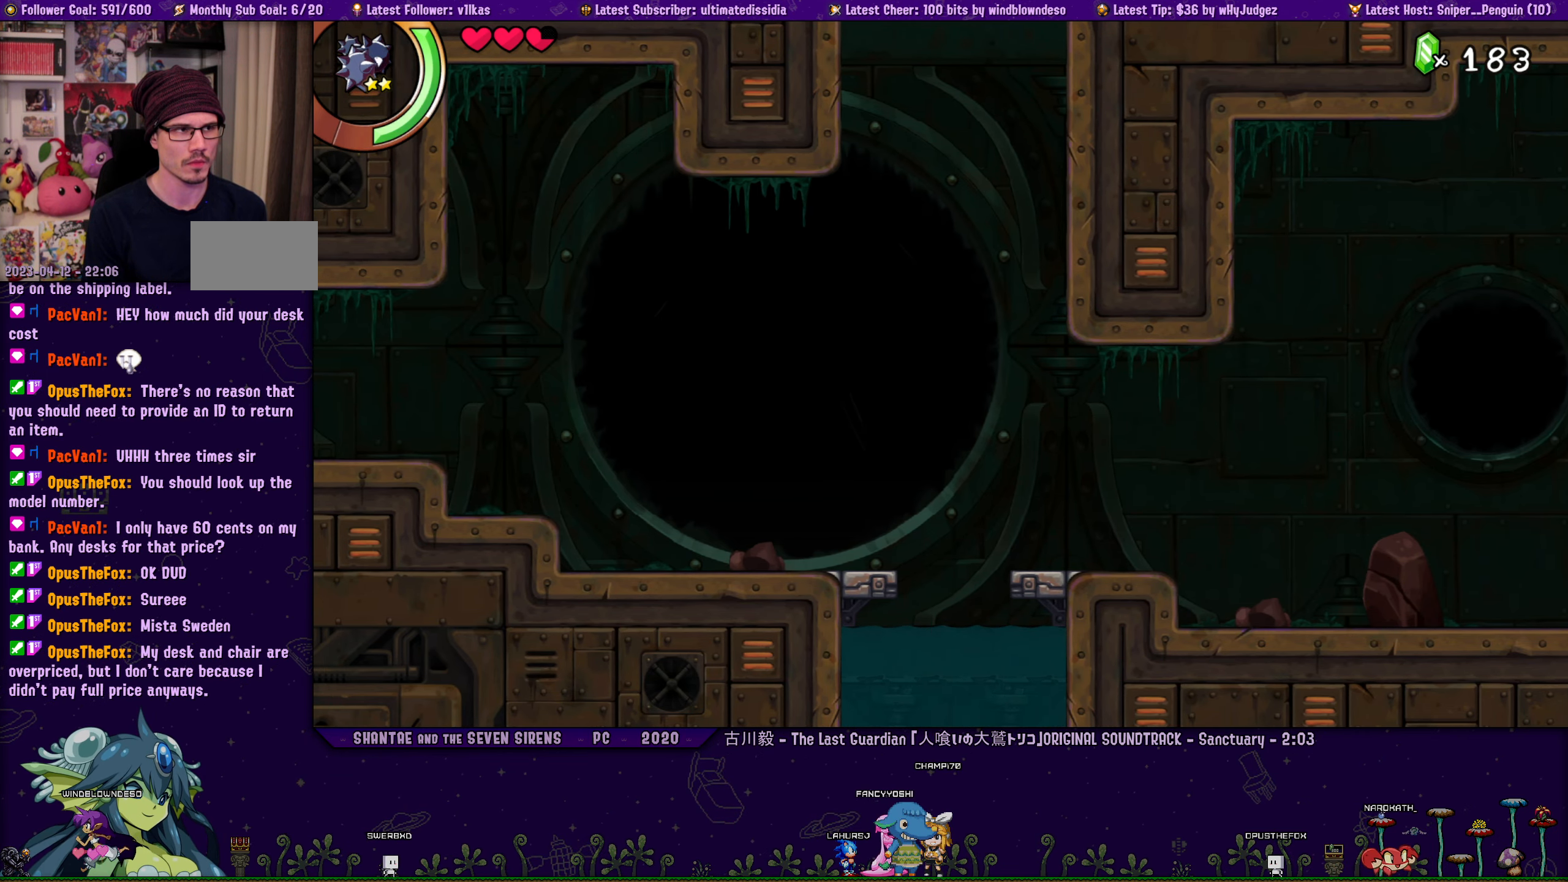
{"buttons": [], "left_stick": "center", "right_stick": "center", "events": []}
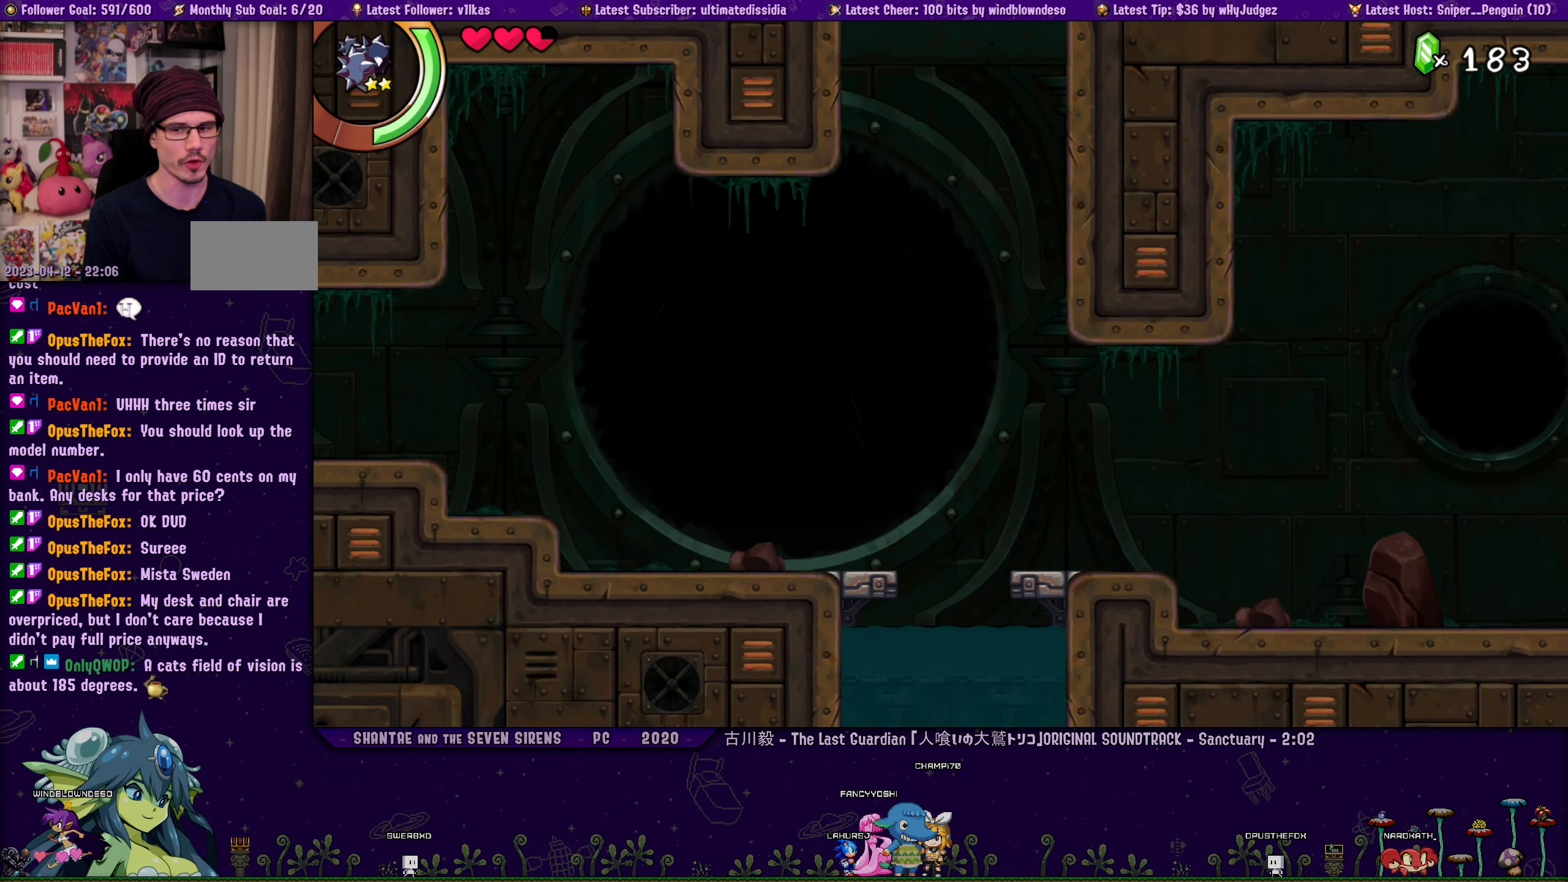
{"buttons": [], "left_stick": "center", "right_stick": "center", "events": [[300, "CROSS", "down"], [400, "CROSS", "up"], [400, "DPAD_RIGHT", "down"], [467, "DPAD_RIGHT", "up"]]}
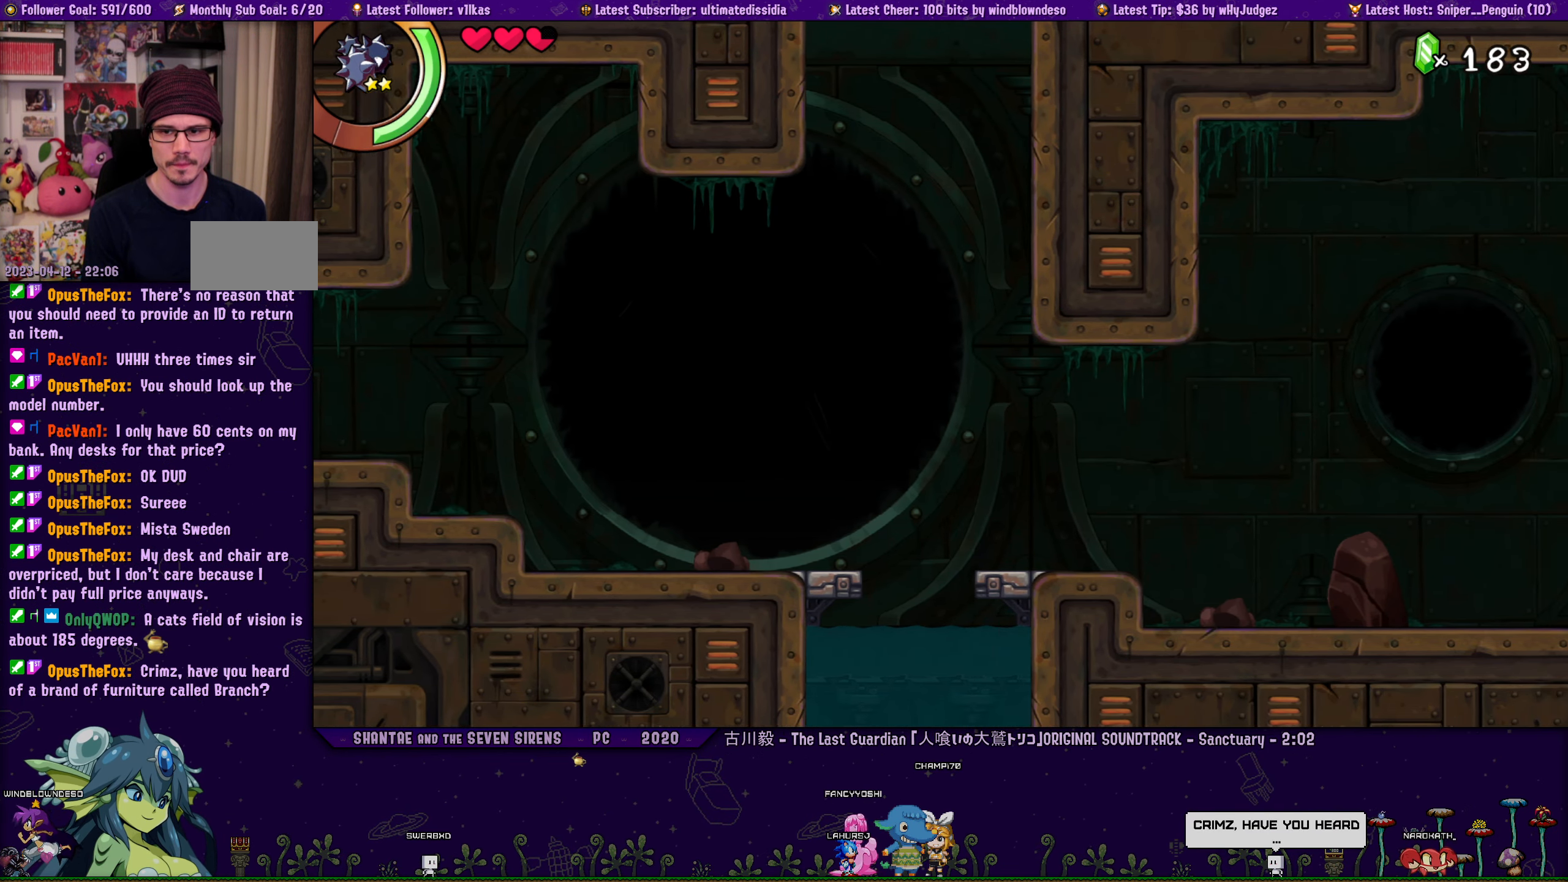
{"buttons": ["CROSS"], "left_stick": "center", "right_stick": "center", "events": [[350, "DPAD_LEFT", "down"], [434, "DPAD_LEFT", "up"], [500, "CROSS", "down"]]}
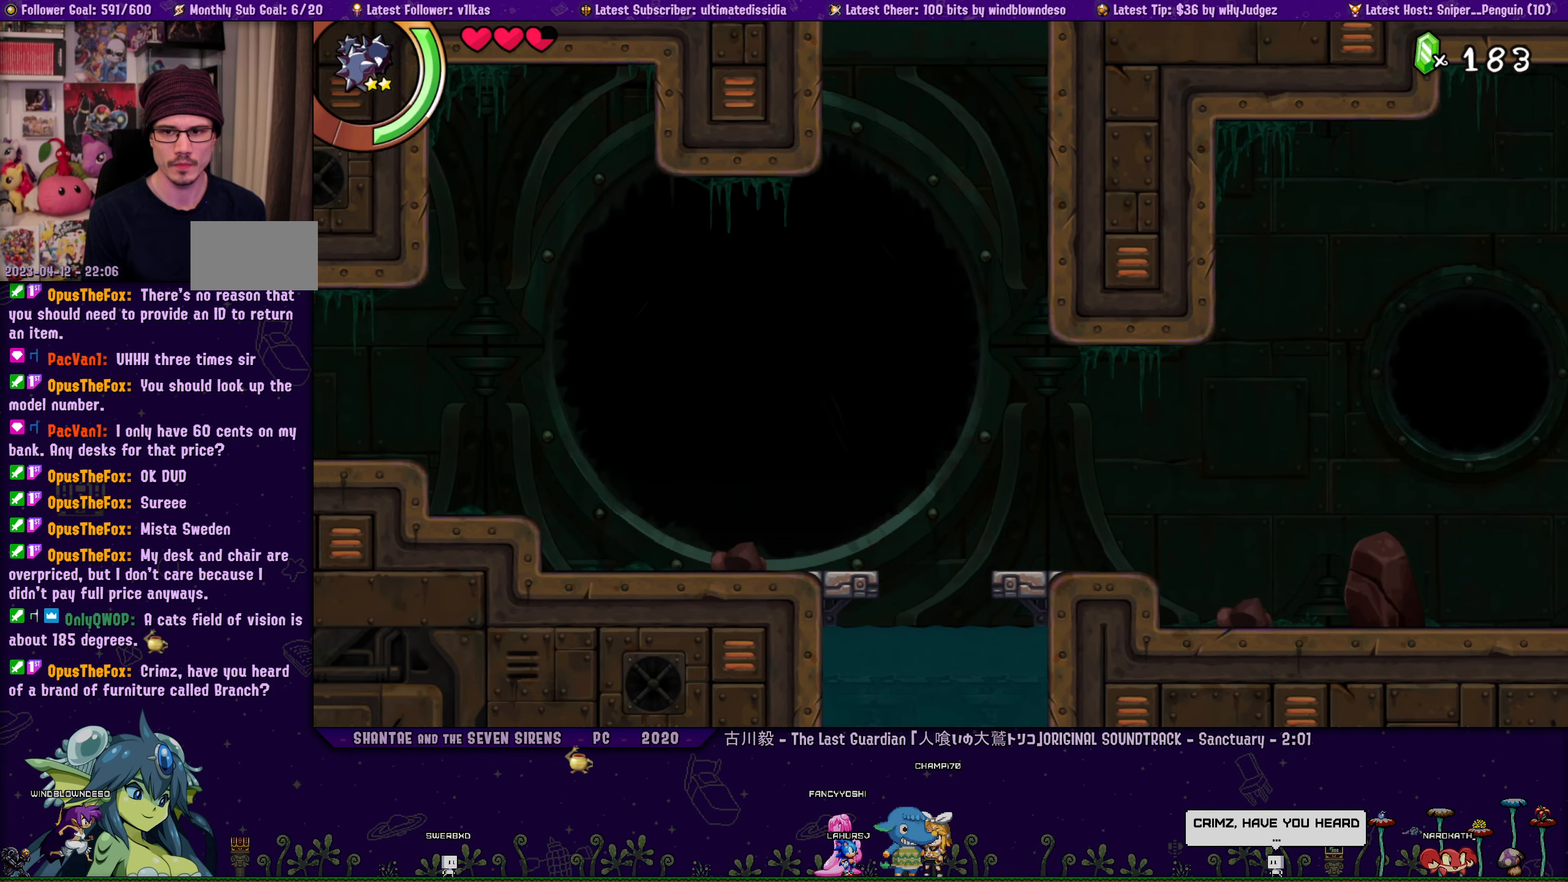
{"buttons": [], "left_stick": "center", "right_stick": "center", "events": [[84, "CROSS", "up"], [84, "DPAD_RIGHT", "down"], [134, "DPAD_RIGHT", "up"]]}
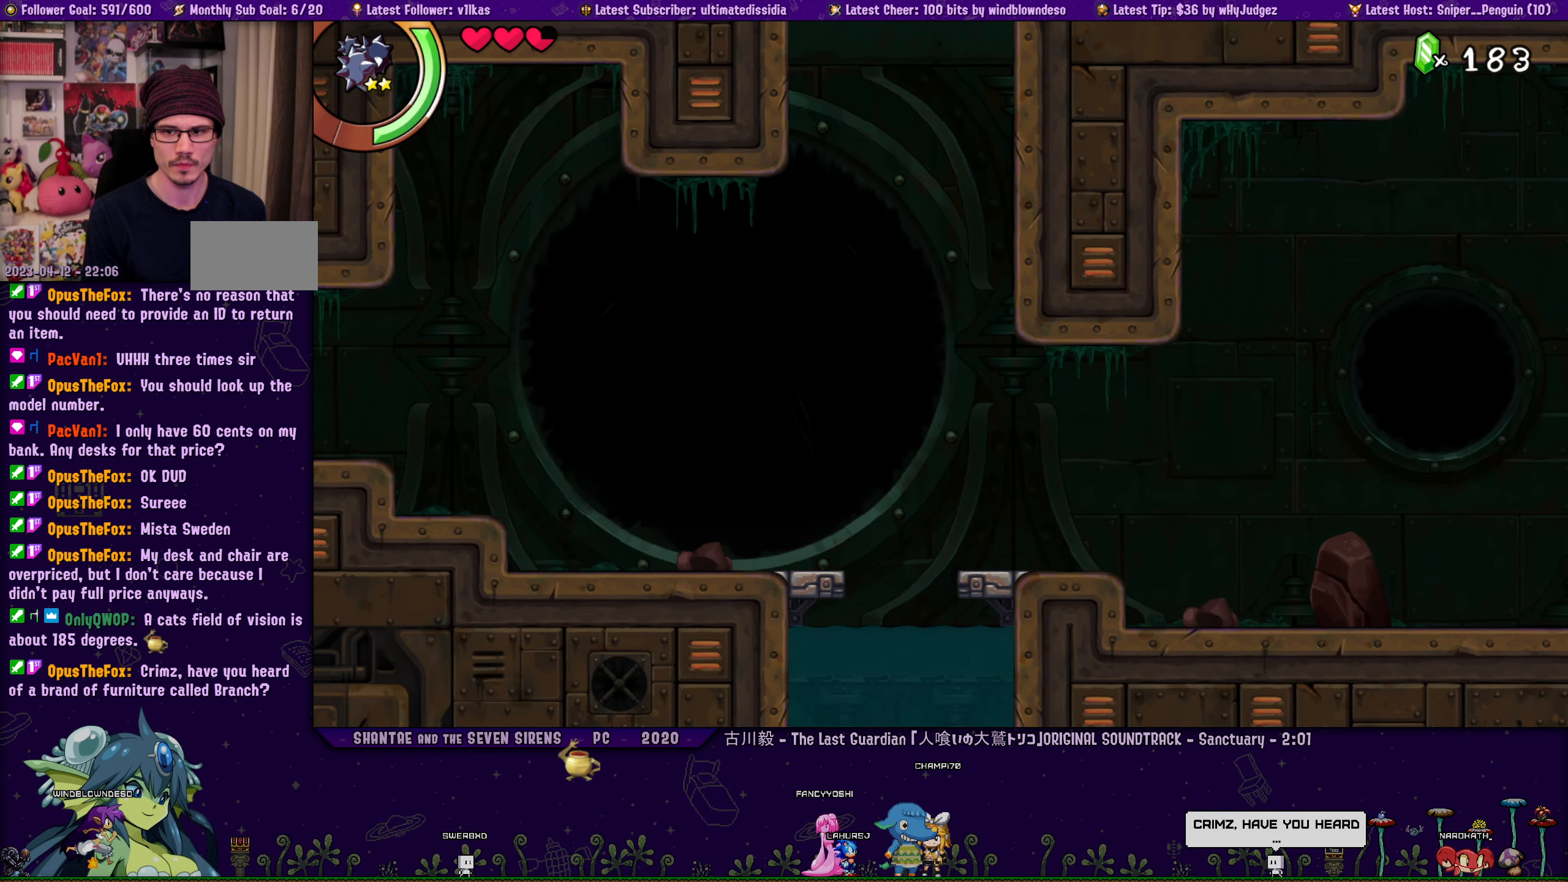
{"buttons": [], "left_stick": "center", "right_stick": "center", "events": [[100, "DPAD_LEFT", "down"], [134, "DPAD_LEFT", "up"], [217, "CROSS", "down"], [300, "CROSS", "up"], [316, "DPAD_RIGHT", "down"], [366, "DPAD_RIGHT", "up"]]}
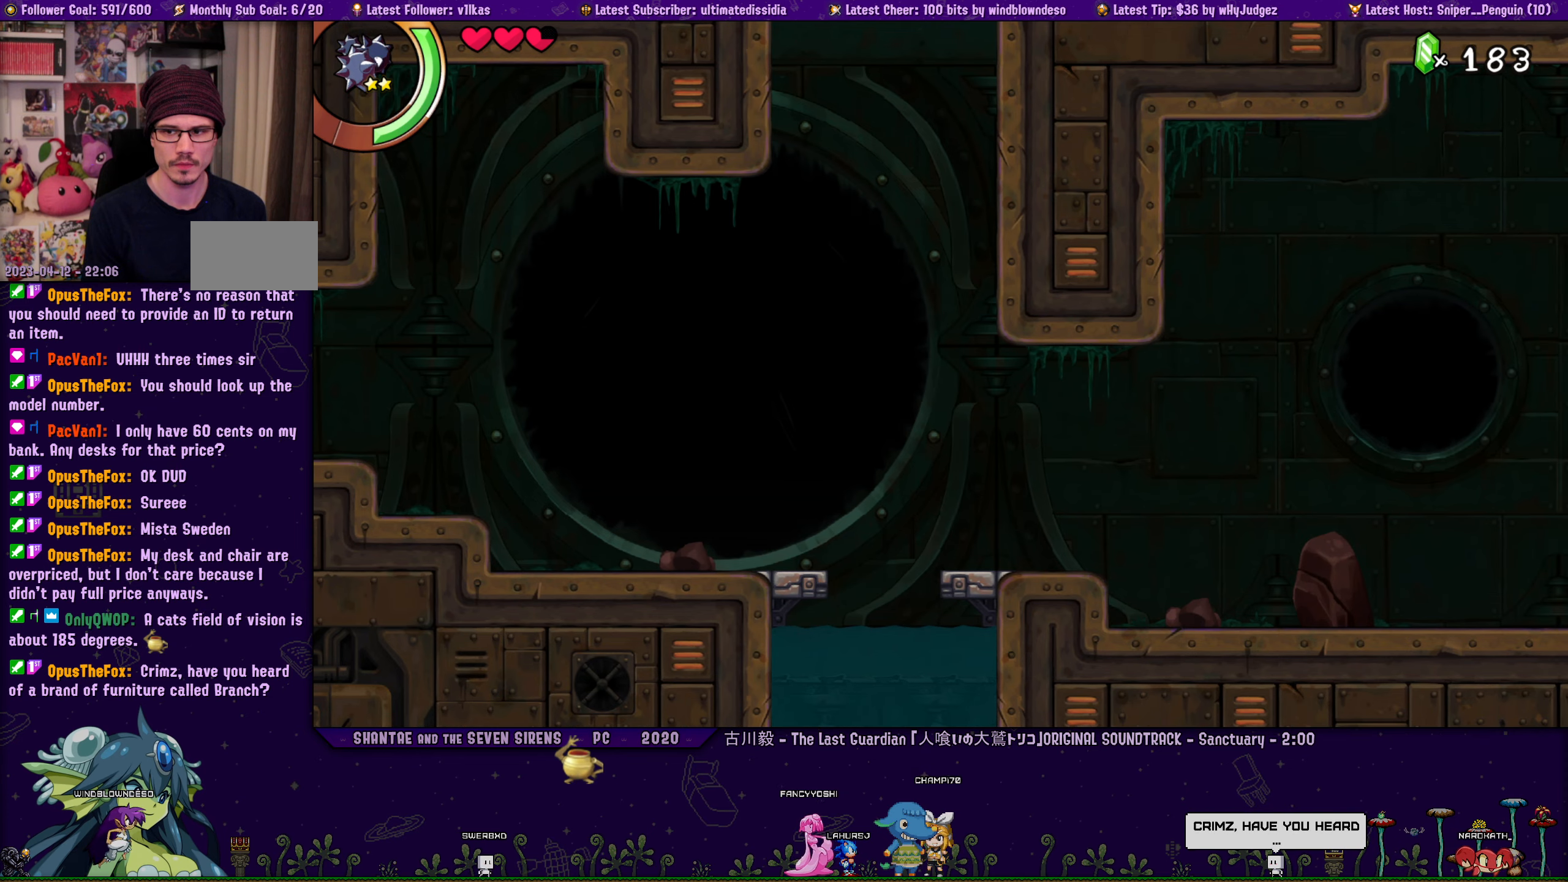
{"buttons": ["CROSS"], "left_stick": "center", "right_stick": "center", "events": [[316, "DPAD_LEFT", "down"], [383, "DPAD_LEFT", "up"], [433, "CROSS", "down"]]}
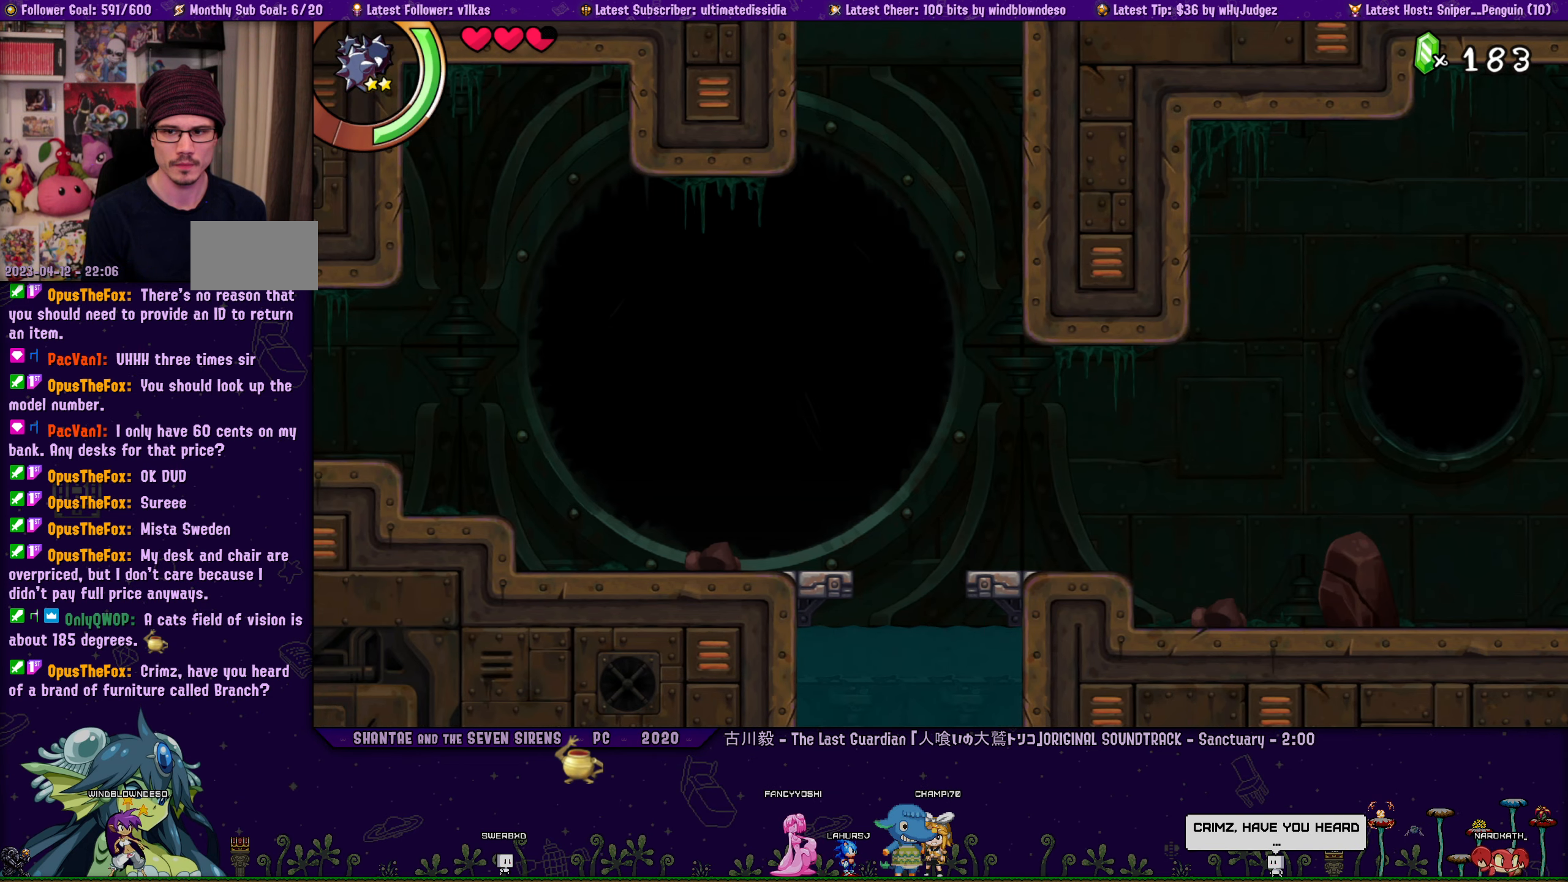
{"buttons": [], "left_stick": "center", "right_stick": "center", "events": [[16, "CROSS", "up"], [50, "DPAD_RIGHT", "down"], [100, "DPAD_RIGHT", "up"]]}
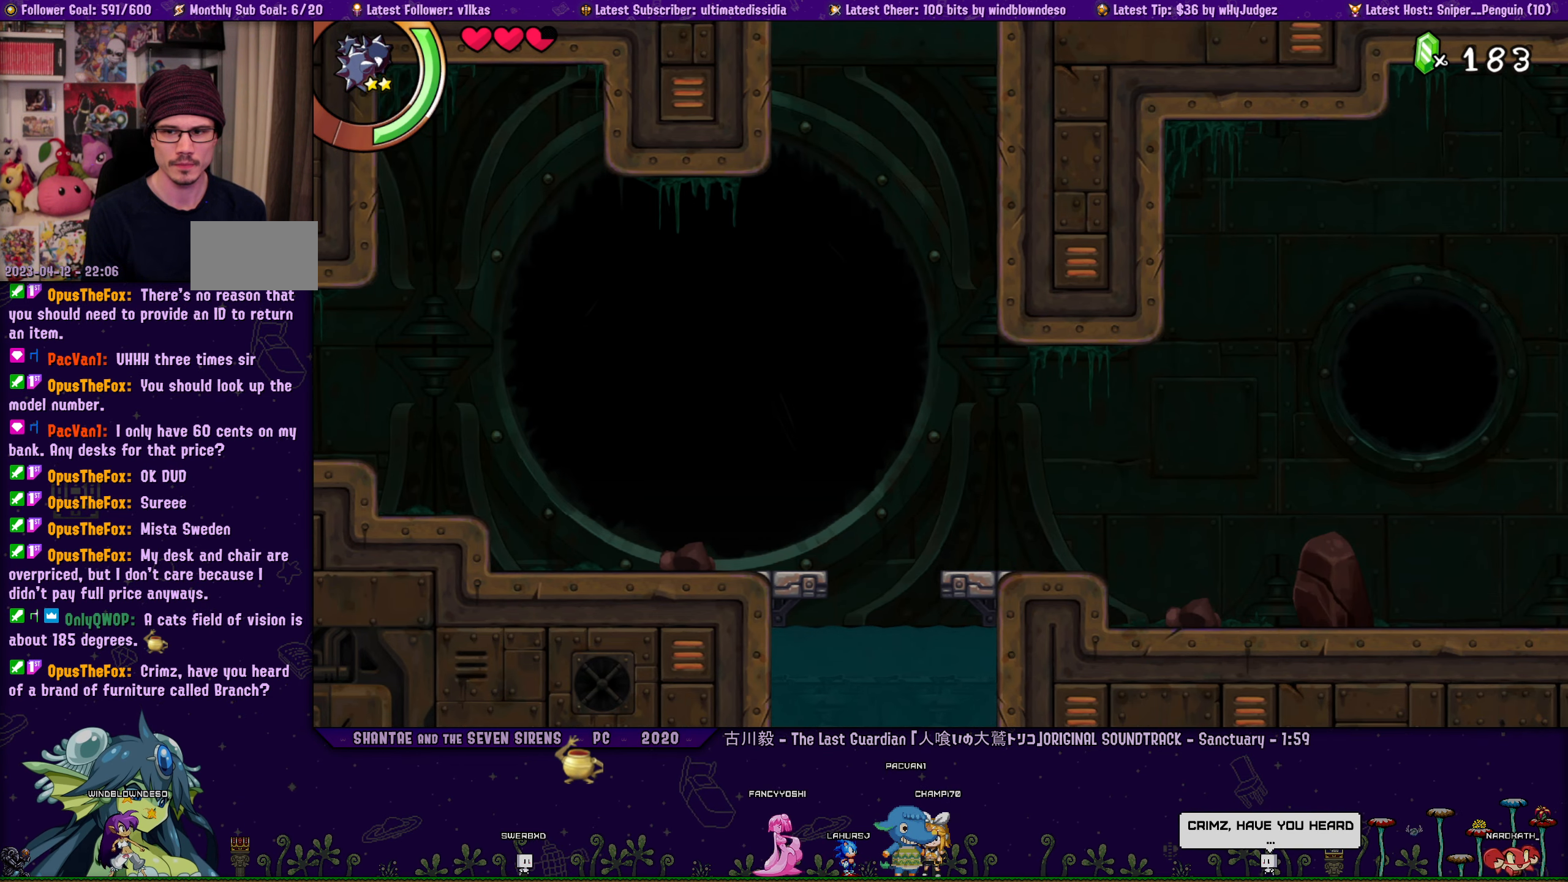
{"buttons": [], "left_stick": "center", "right_stick": "center", "events": [[16, "DPAD_LEFT", "down"], [83, "DPAD_LEFT", "up"], [150, "CROSS", "down"], [233, "CROSS", "up"], [250, "DPAD_RIGHT", "down"], [316, "DPAD_RIGHT", "up"]]}
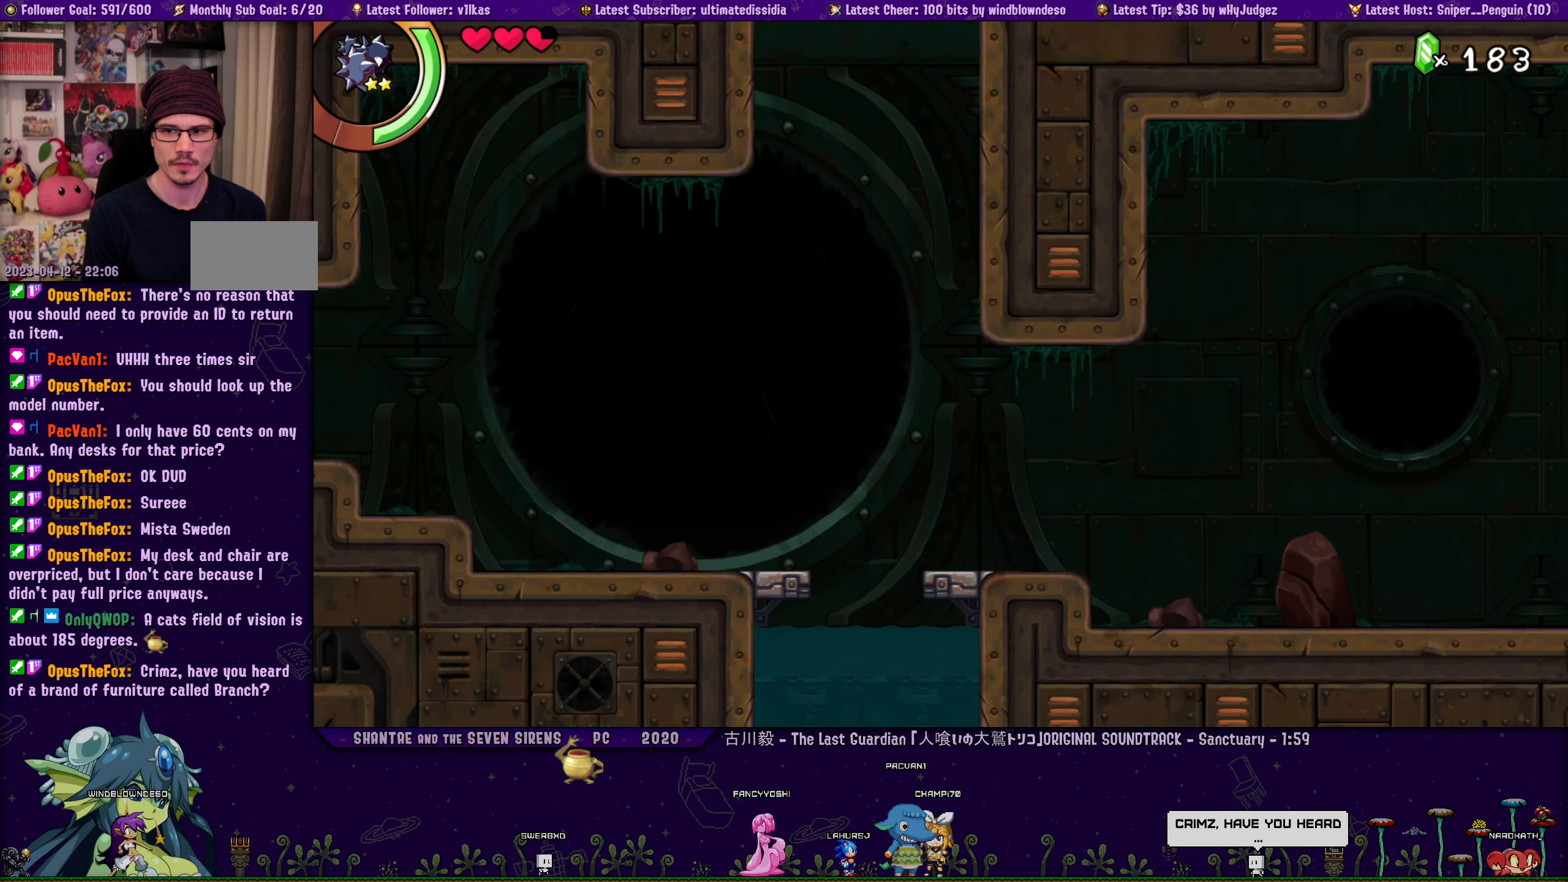
{"buttons": [], "left_stick": "center", "right_stick": "center", "events": [[216, "DPAD_LEFT", "down"], [283, "DPAD_LEFT", "up"], [316, "CROSS", "down"], [416, "CROSS", "up"], [433, "DPAD_RIGHT", "down"], [483, "DPAD_RIGHT", "up"]]}
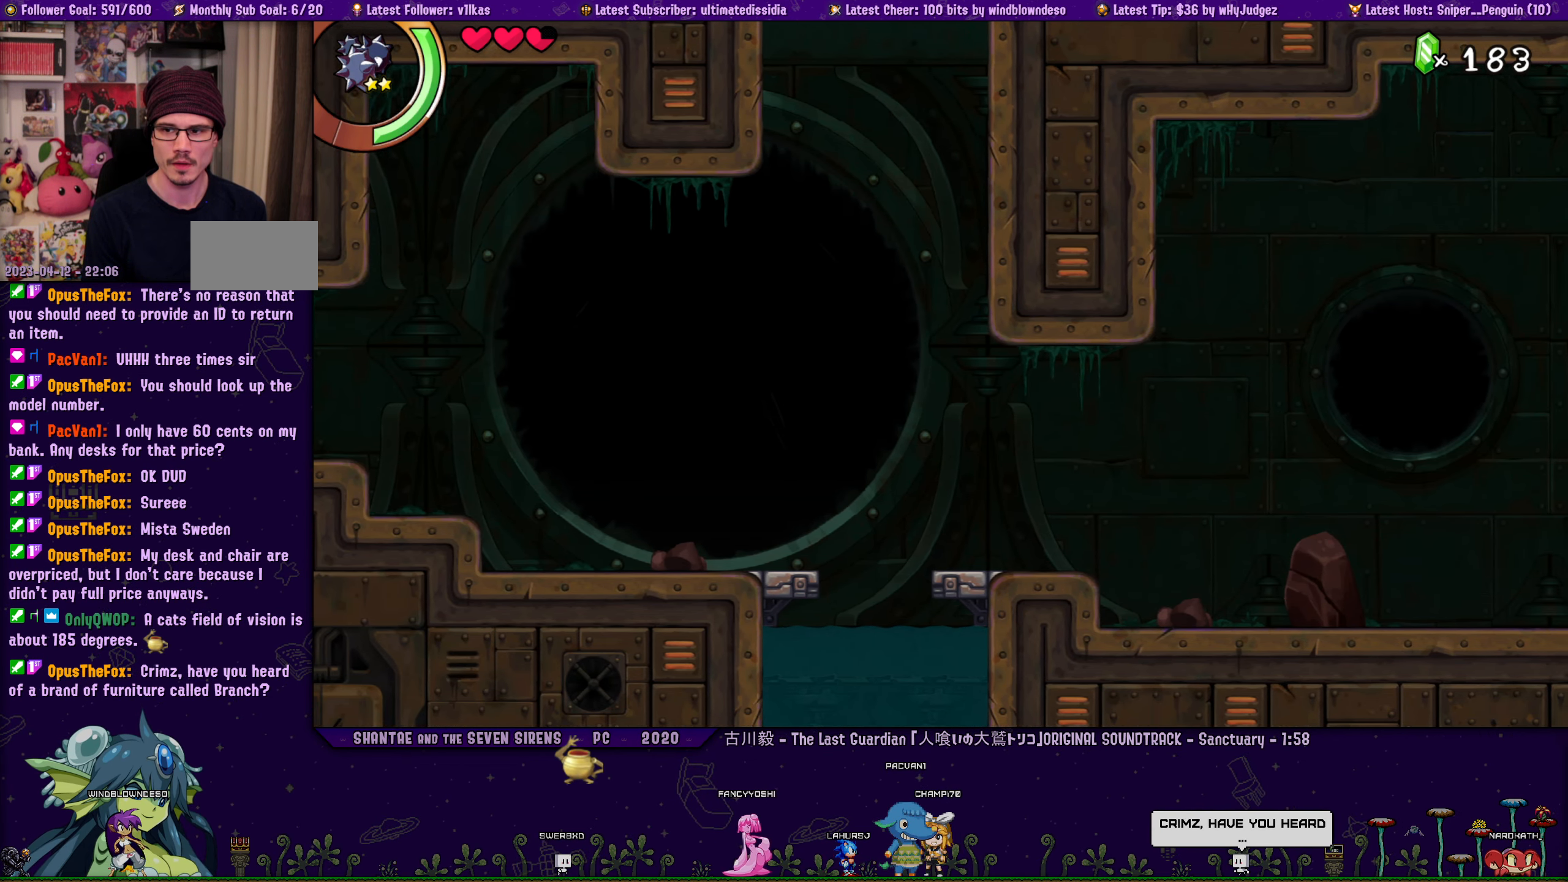
{"buttons": ["CROSS"], "left_stick": "center", "right_stick": "center", "events": [[333, "DPAD_LEFT", "down"], [400, "DPAD_LEFT", "up"], [450, "CROSS", "down"]]}
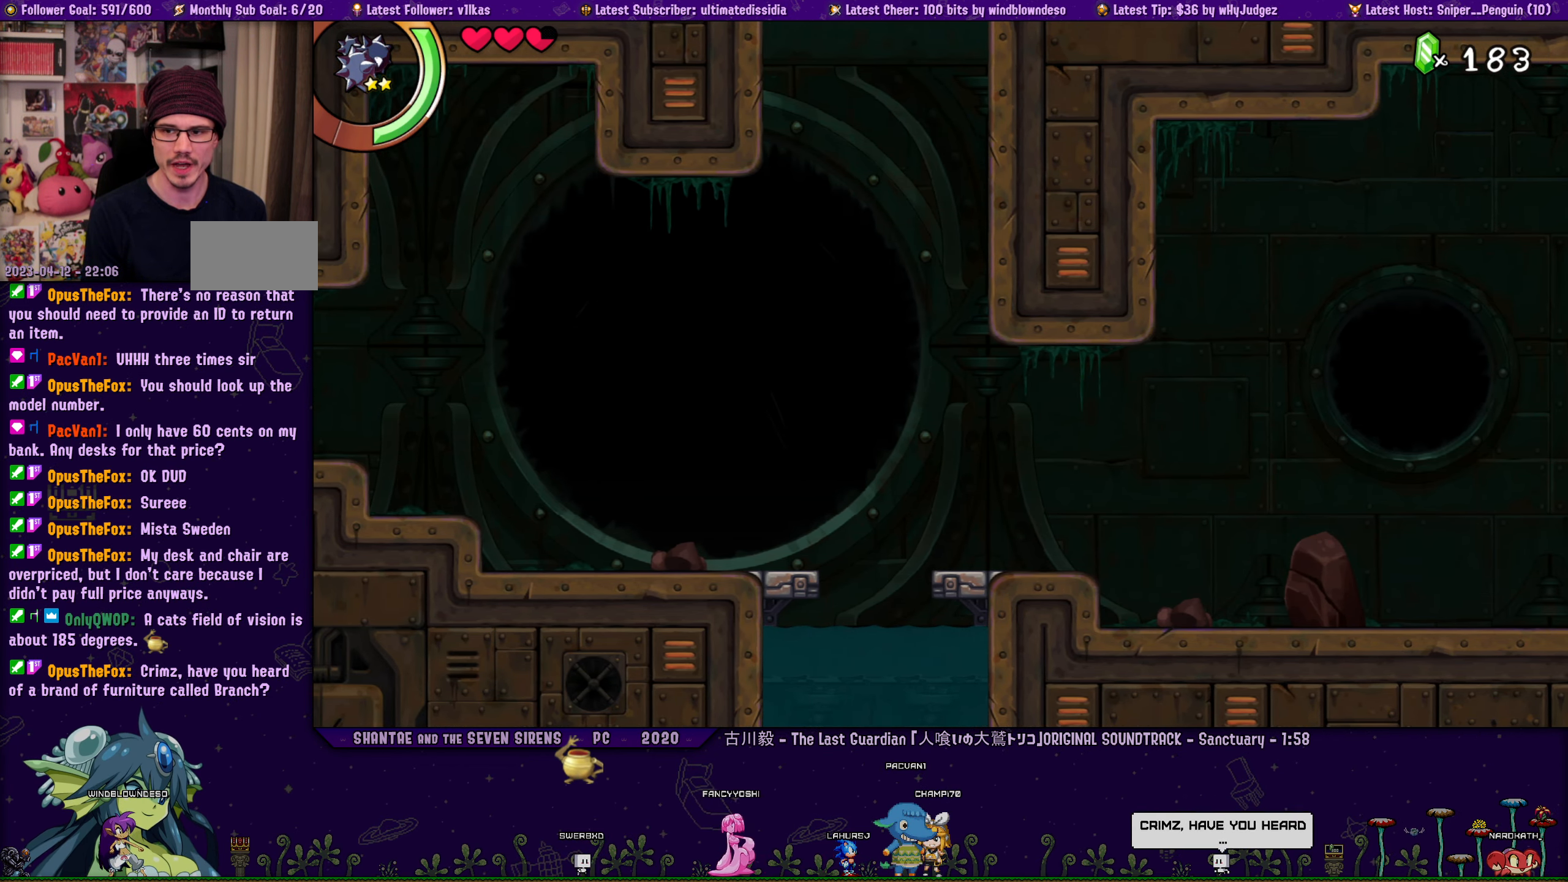
{"buttons": [], "left_stick": "center", "right_stick": "center", "events": [[50, "CROSS", "up"], [66, "DPAD_RIGHT", "down"], [116, "DPAD_RIGHT", "up"], [433, "DPAD_LEFT", "down"], [500, "DPAD_LEFT", "up"]]}
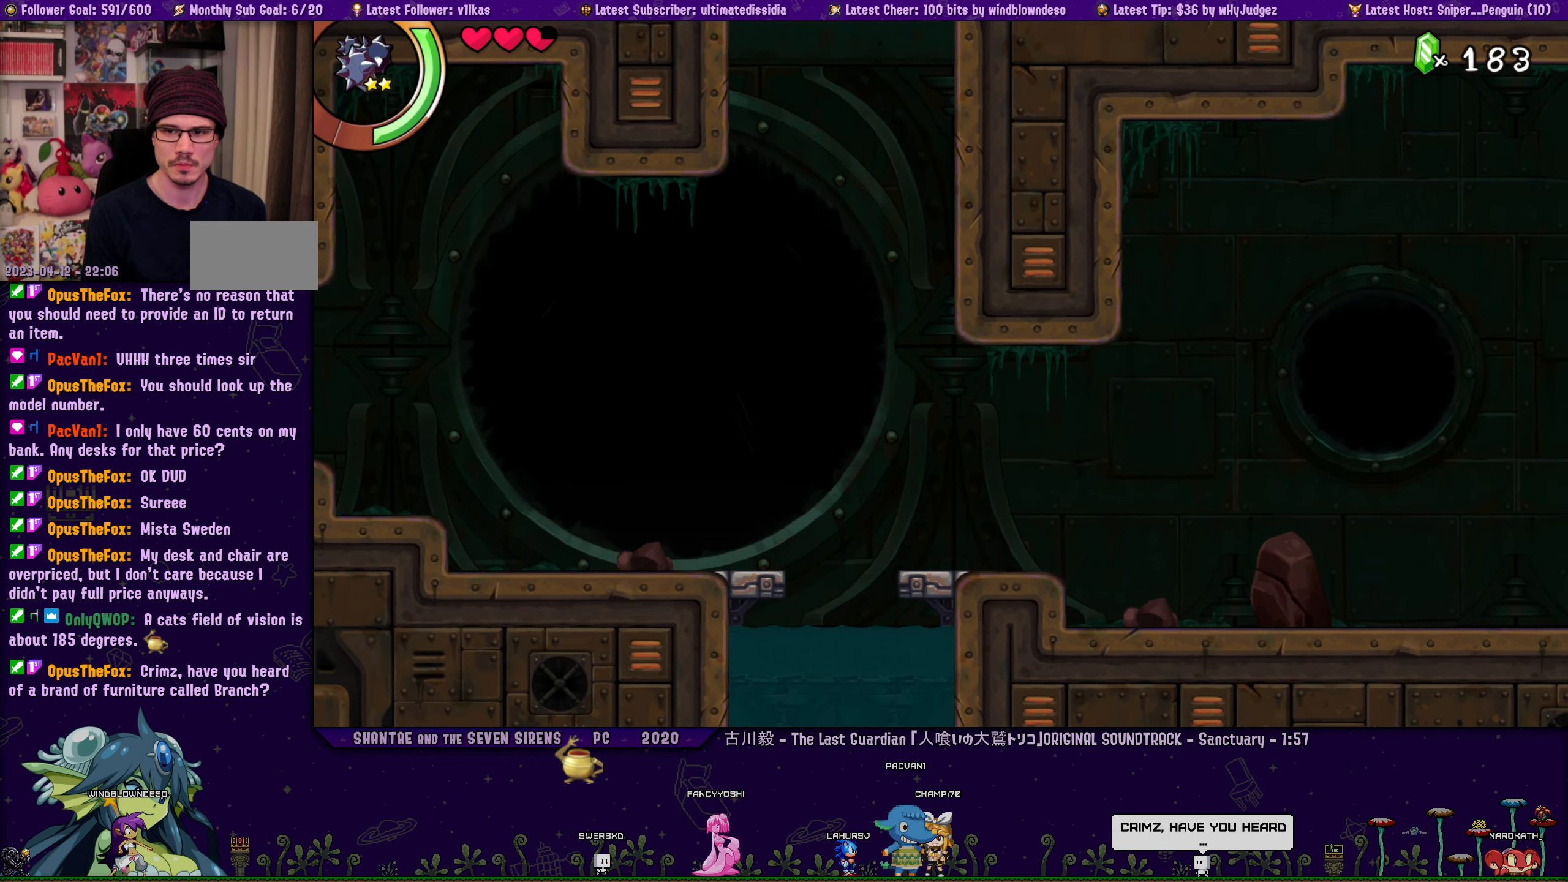
{"buttons": [], "left_stick": "center", "right_stick": "center", "events": [[83, "CROSS", "down"], [183, "CROSS", "up"], [183, "DPAD_RIGHT", "down"], [216, "DPAD_RIGHT", "up"]]}